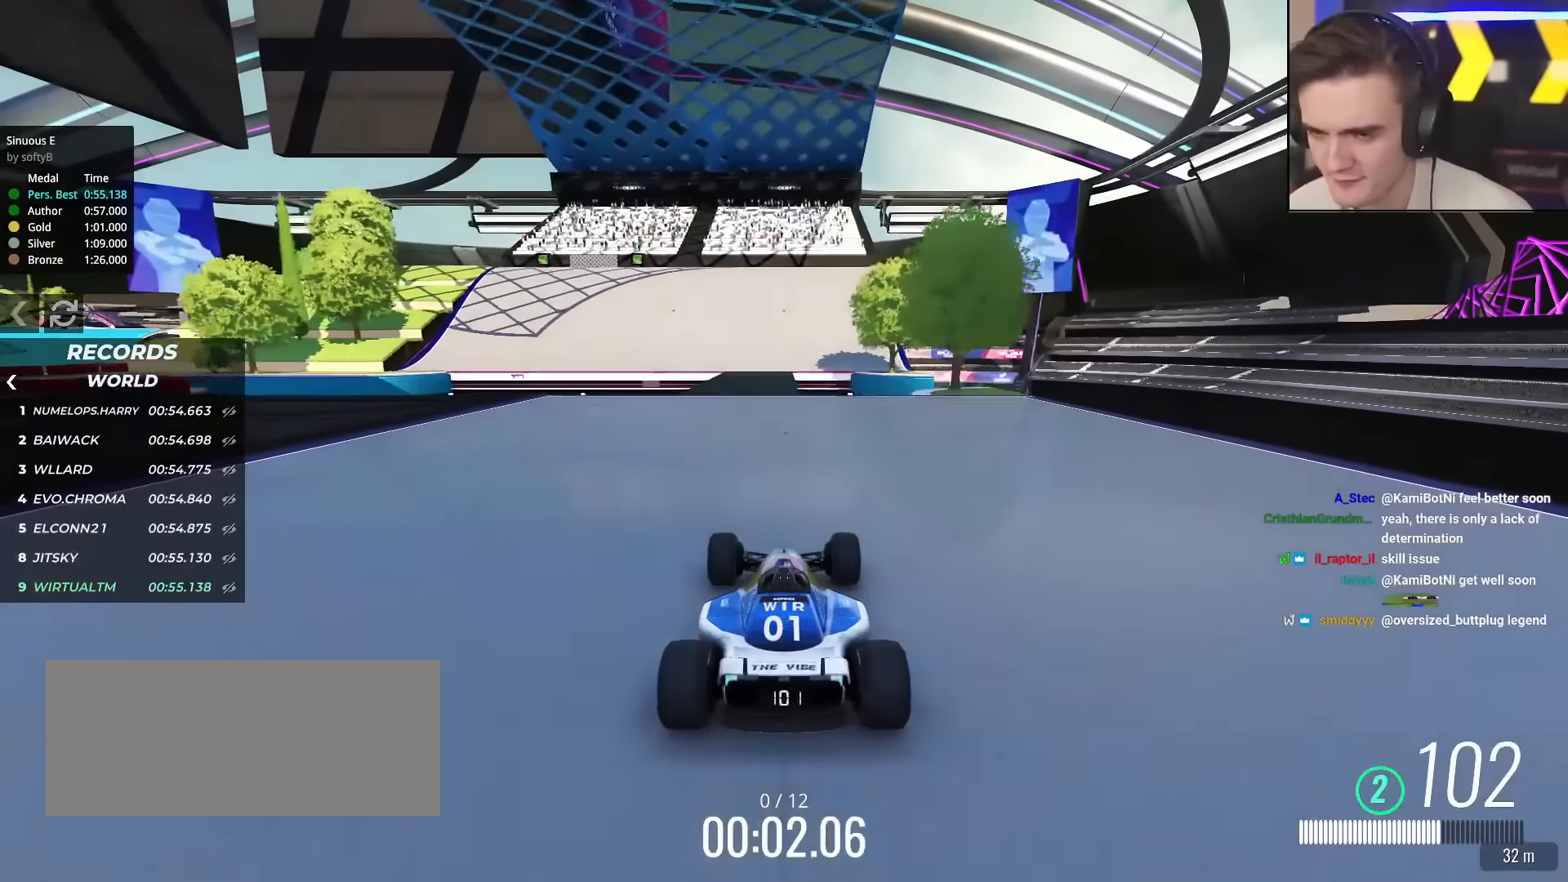
Gameplay with keyboard; each line is a JSON object with the keys held at the frame after it. "events" lists presses ("down") and releases ("up") of "brake", "down", "left", "right" and "up" between this image and that frame as [ms after this image, input, new state], when the widget could be followed in between. No other keys are recorded. Mouse input is not recorded. Key names are as the overlay labels them; some are game actions (e.g. jump) rather than physical keys.
{"keys": ["up"], "events": []}
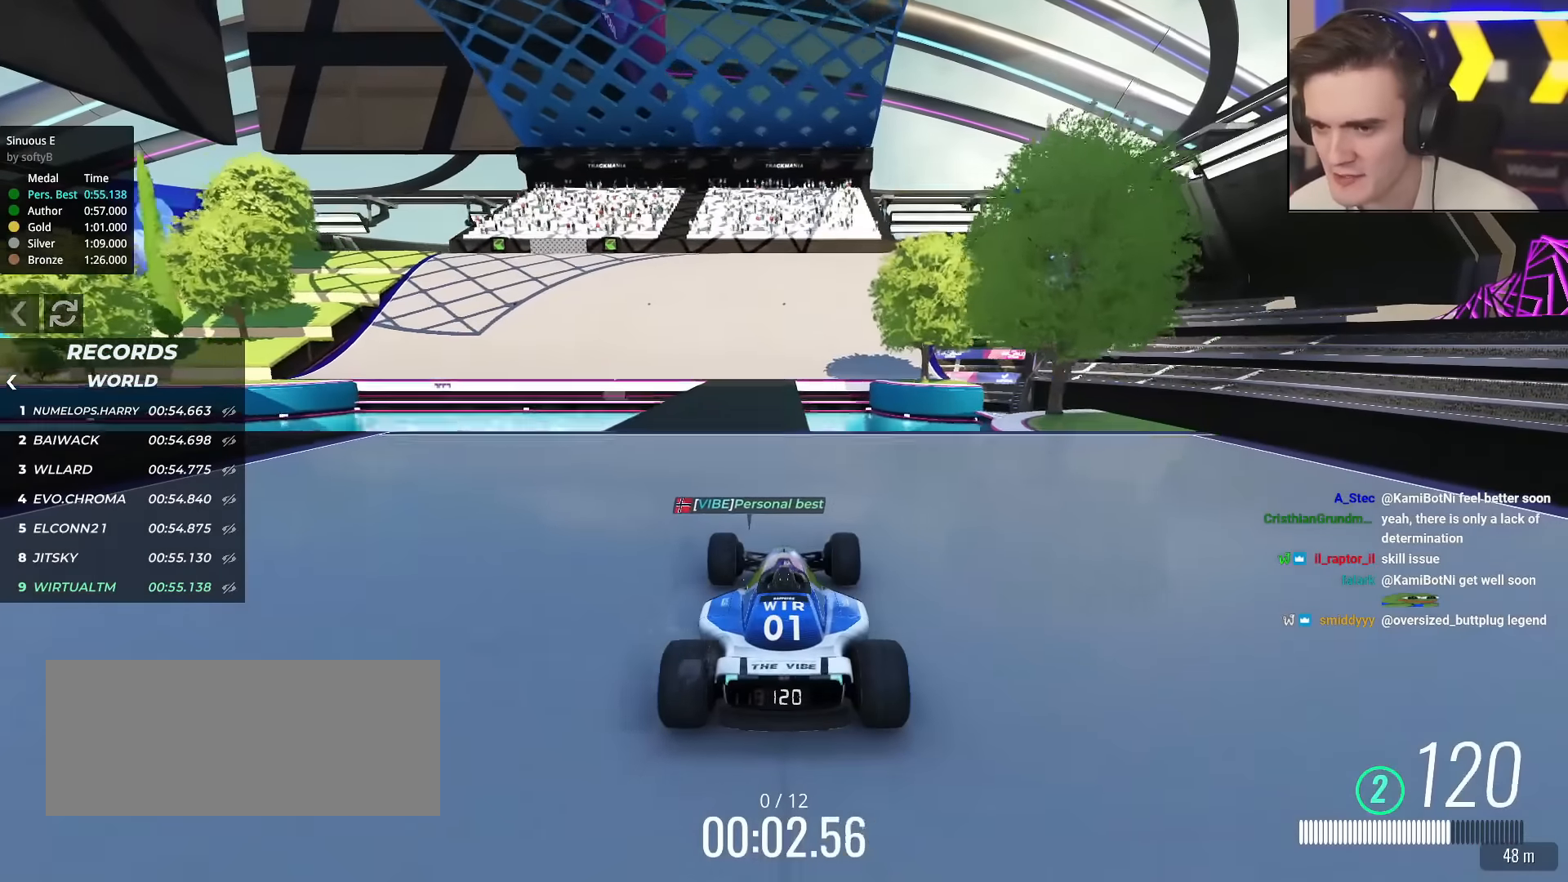
{"keys": ["up"], "events": [[83, "left", "down"], [183, "left", "up"]]}
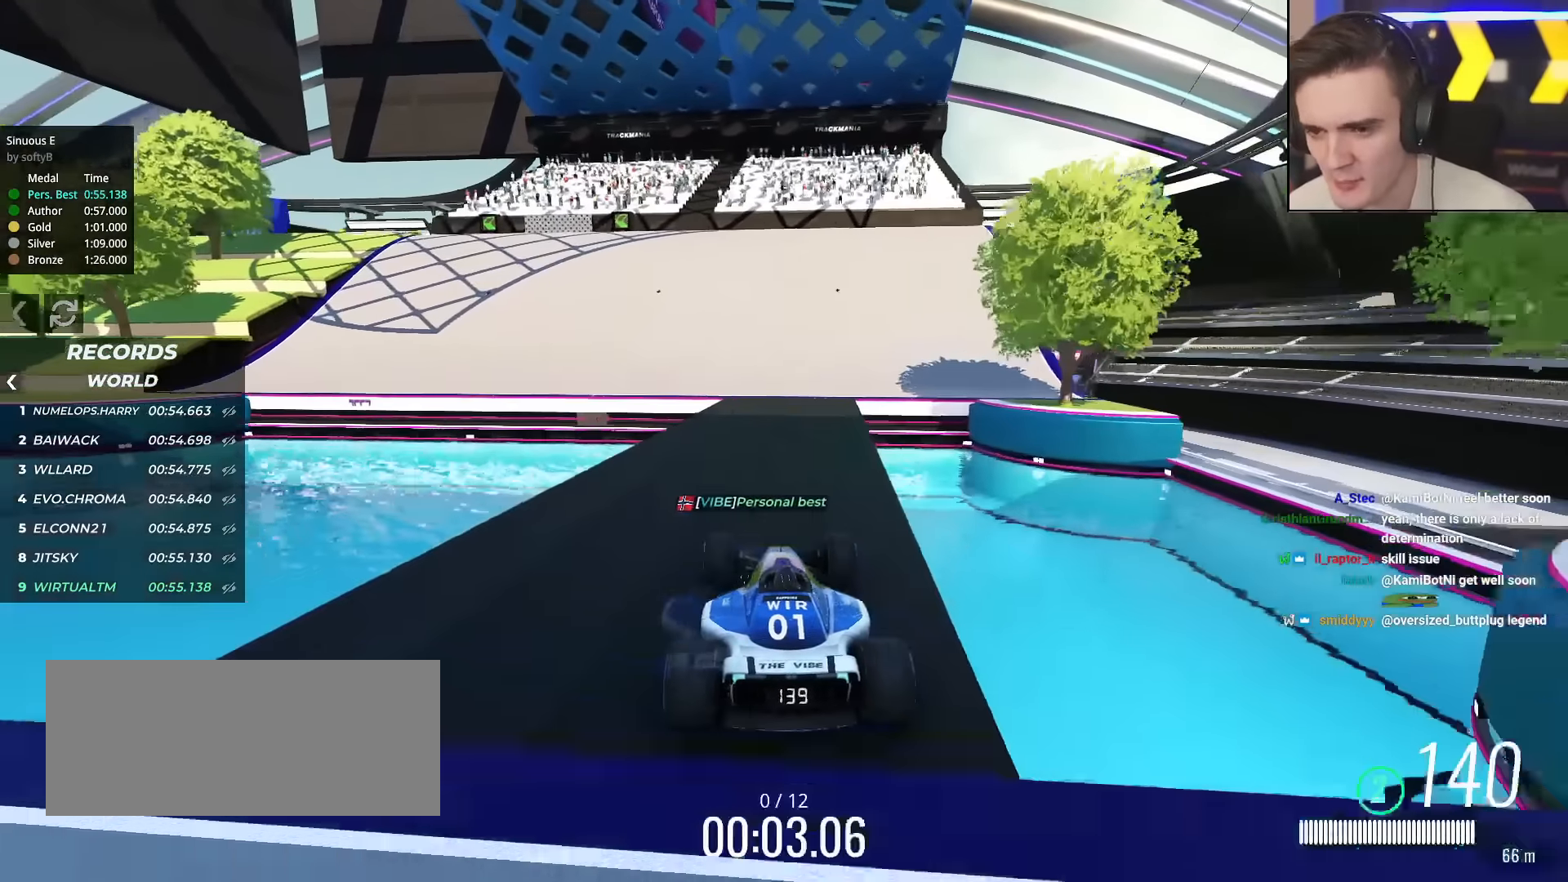
{"keys": ["left", "up"], "events": [[300, "left", "down"], [384, "left", "up"], [484, "left", "down"]]}
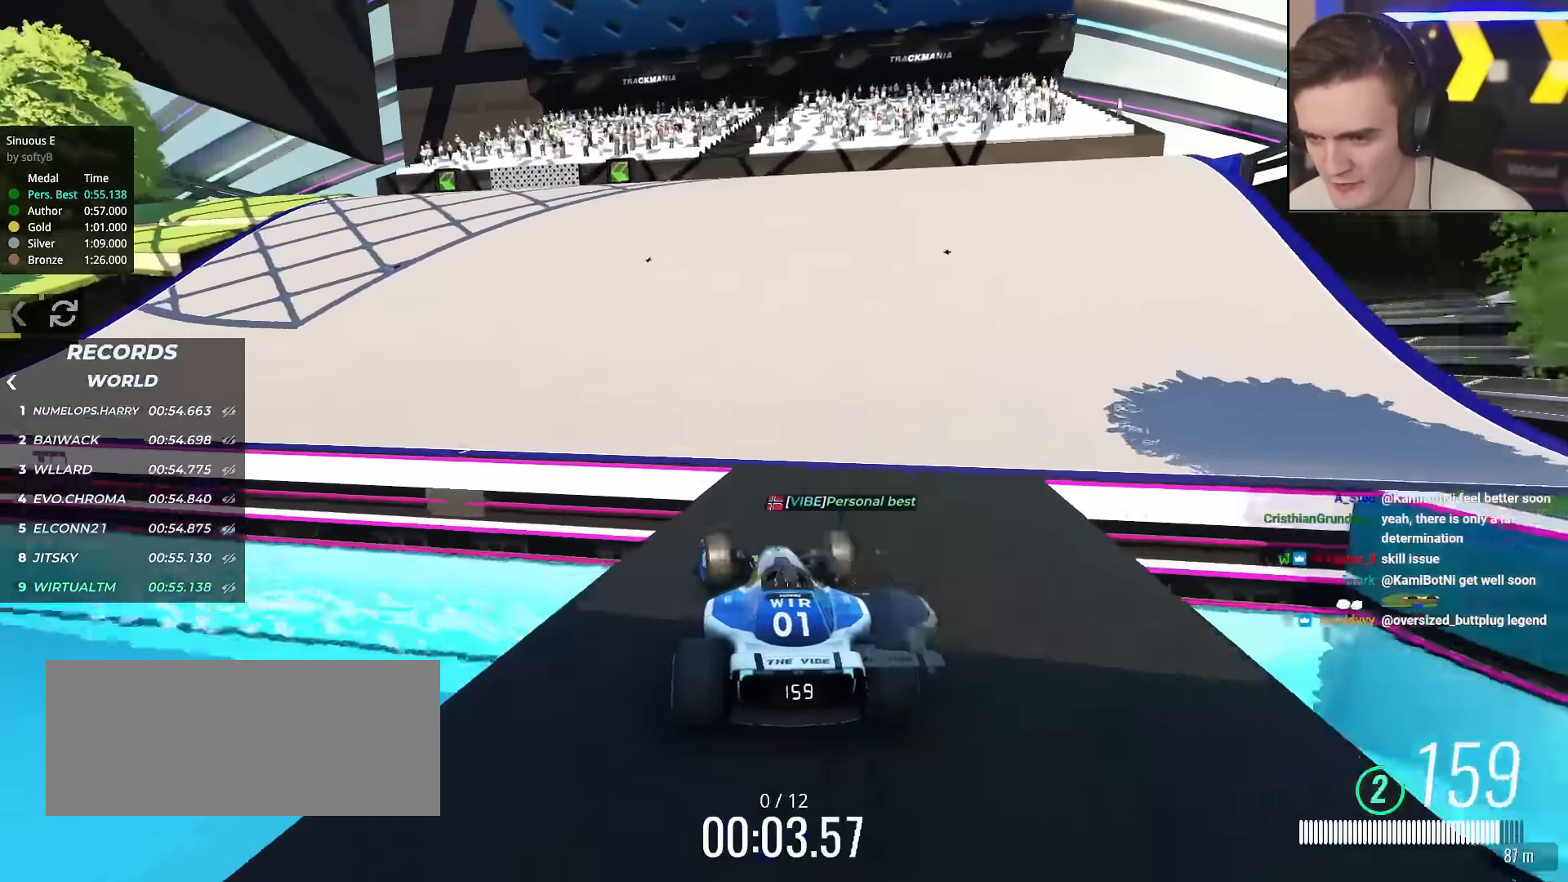
{"keys": ["up"], "events": [[116, "left", "up"], [166, "left", "down"], [450, "left", "up"]]}
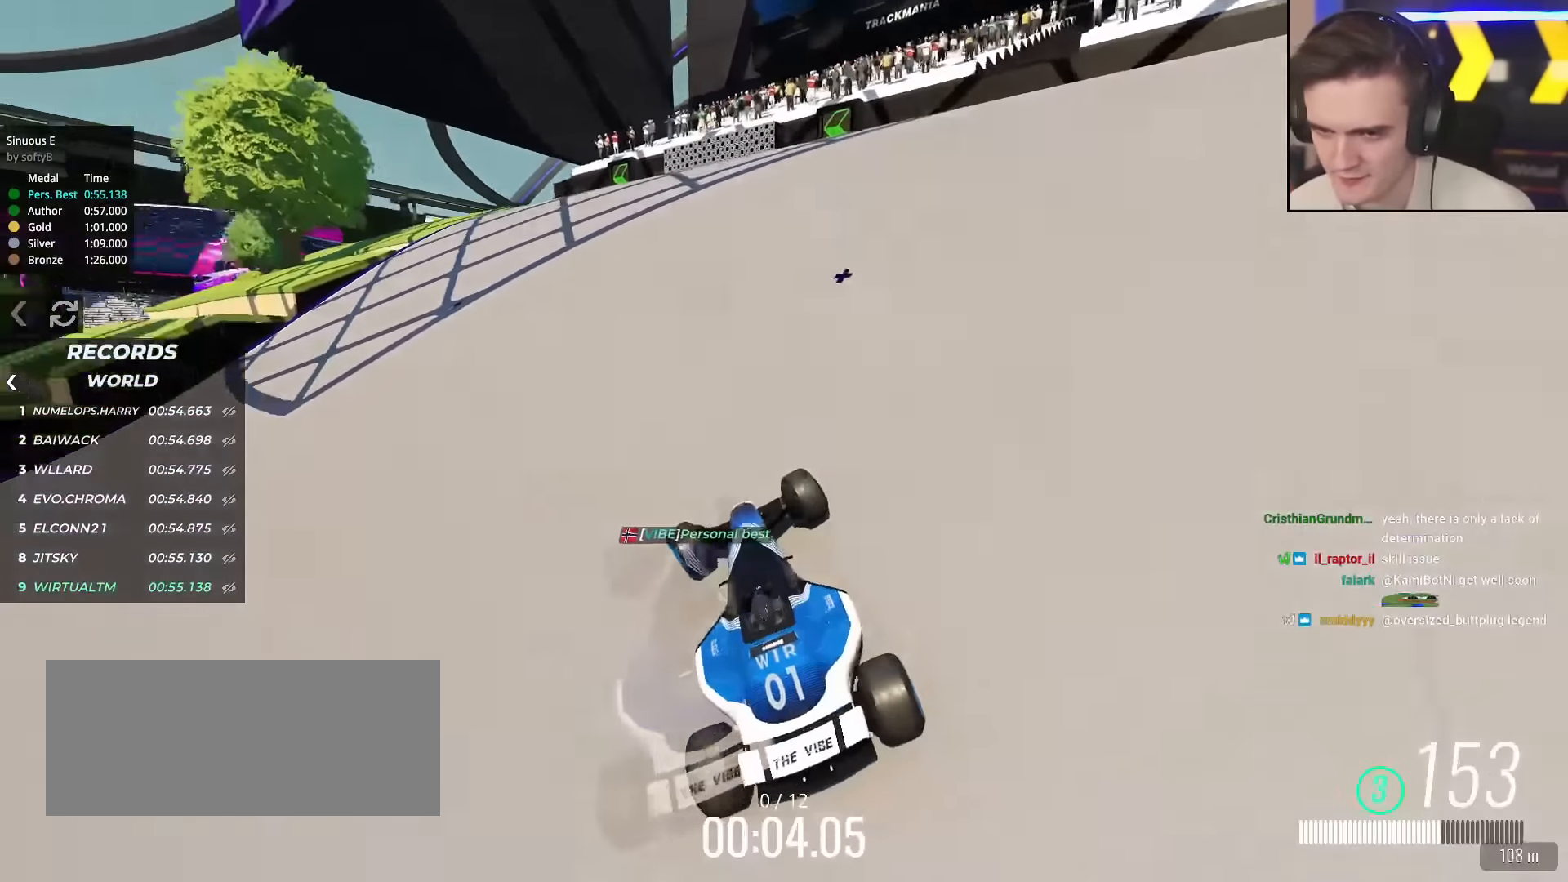
{"keys": ["up"], "events": [[50, "left", "down"], [134, "left", "up"], [367, "left", "down"], [467, "left", "up"]]}
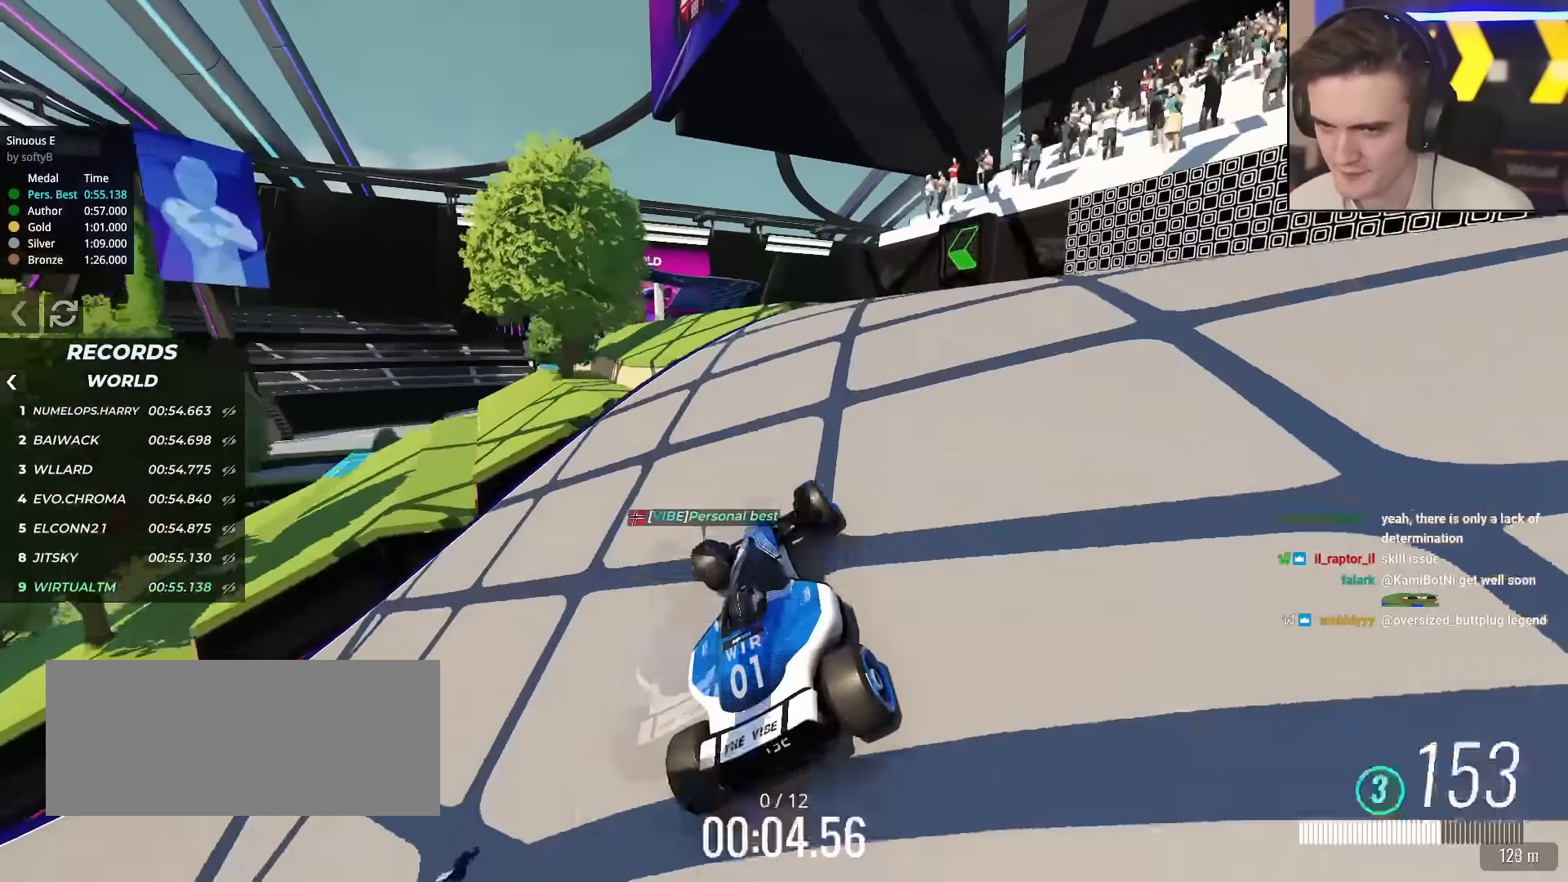
{"keys": ["up"], "events": [[66, "left", "down"], [250, "left", "up"], [333, "left", "down"], [383, "left", "up"]]}
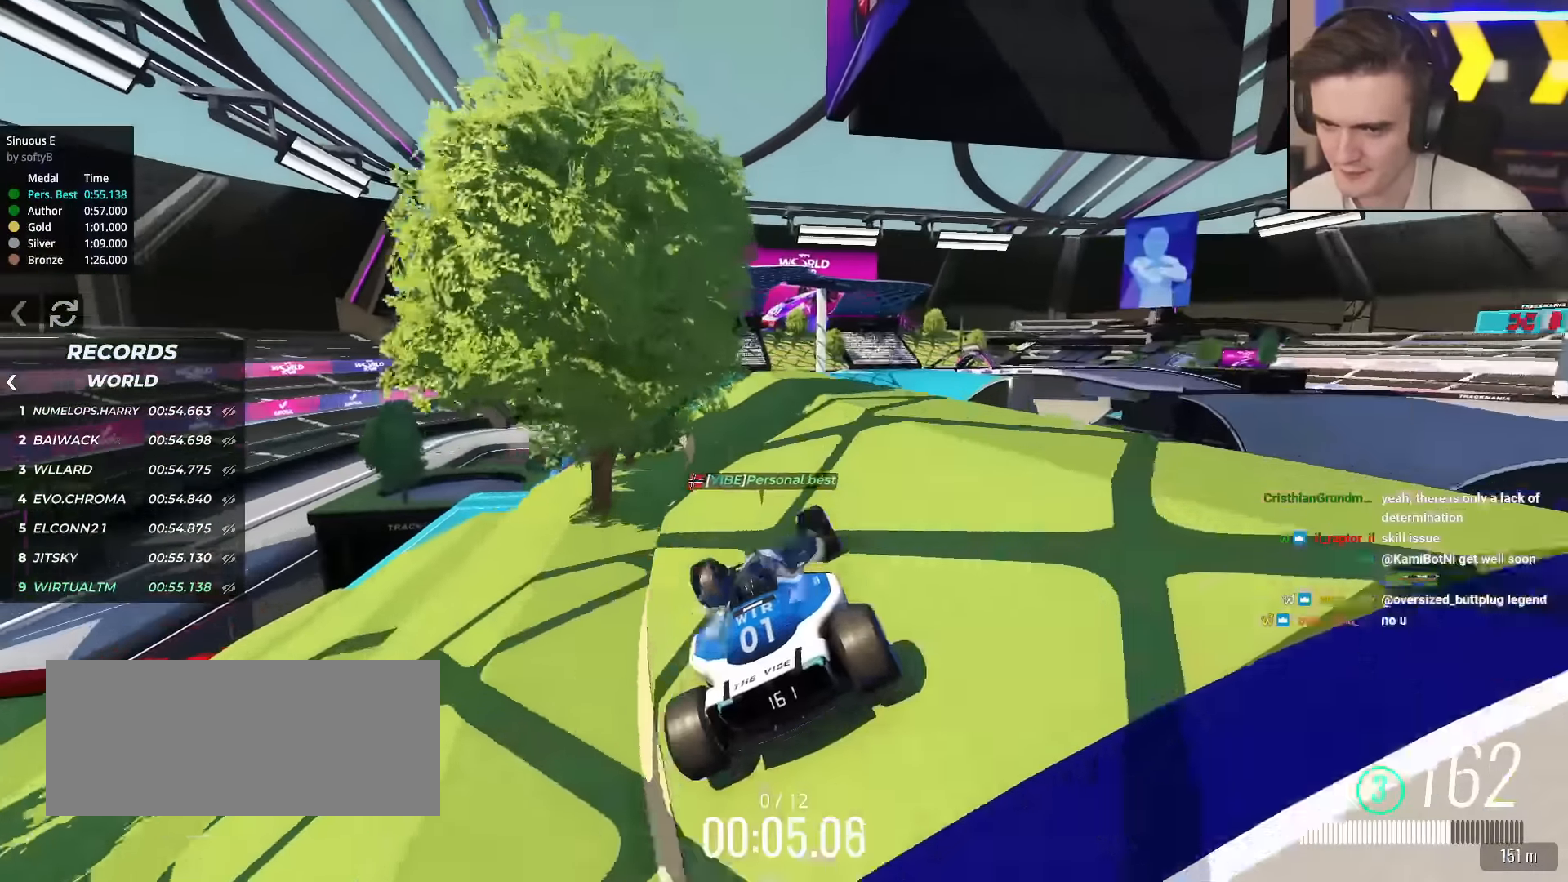
{"keys": ["up"], "events": [[317, "left", "down"], [501, "left", "up"]]}
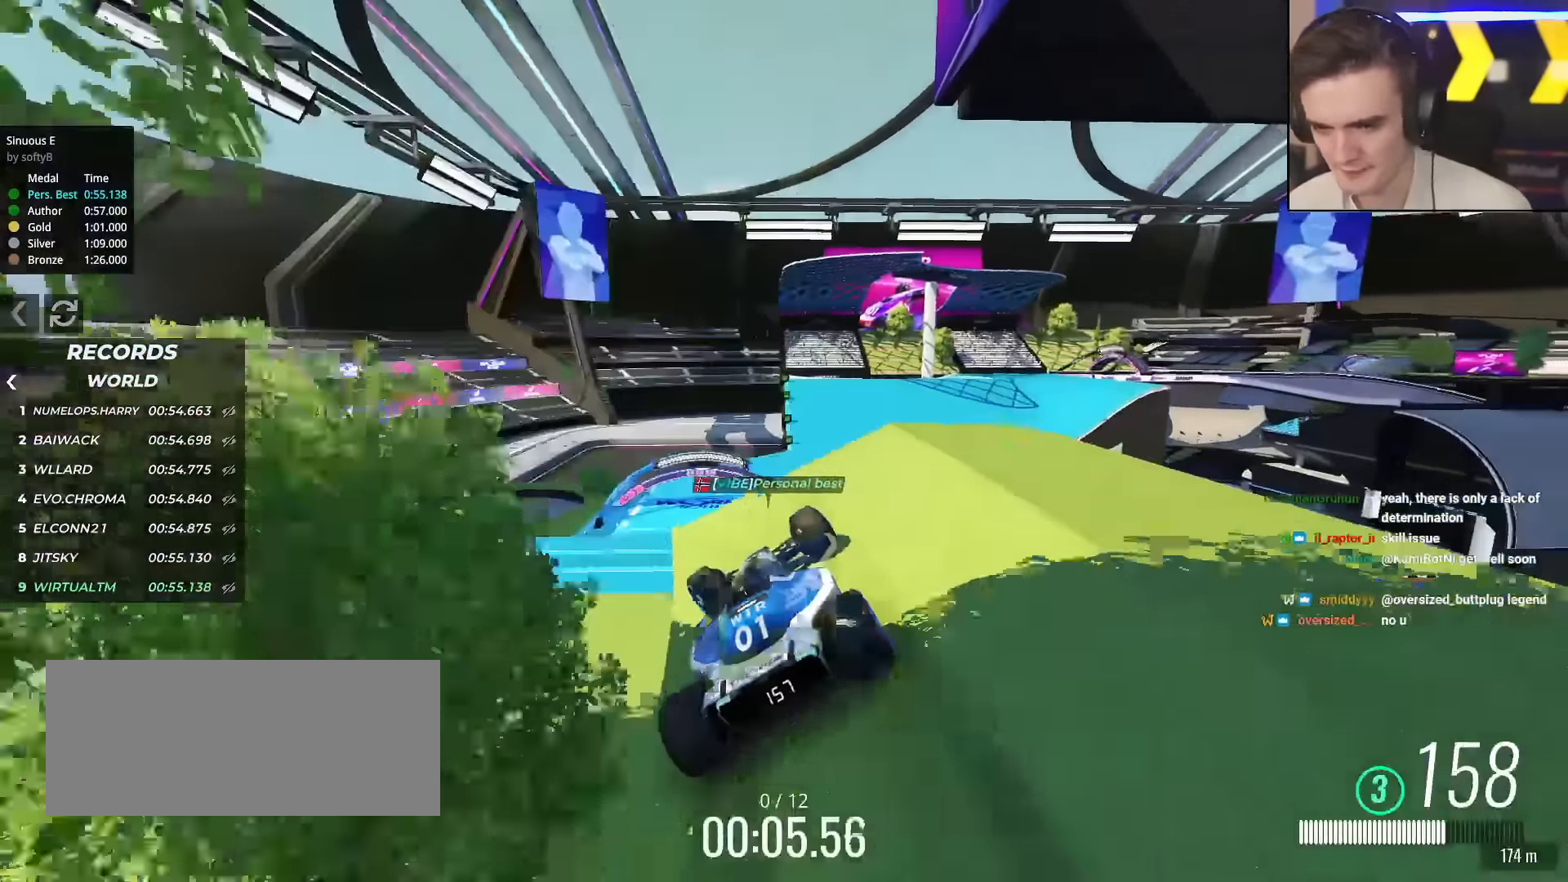
{"keys": ["up"], "events": [[50, "right", "down"], [100, "right", "up"]]}
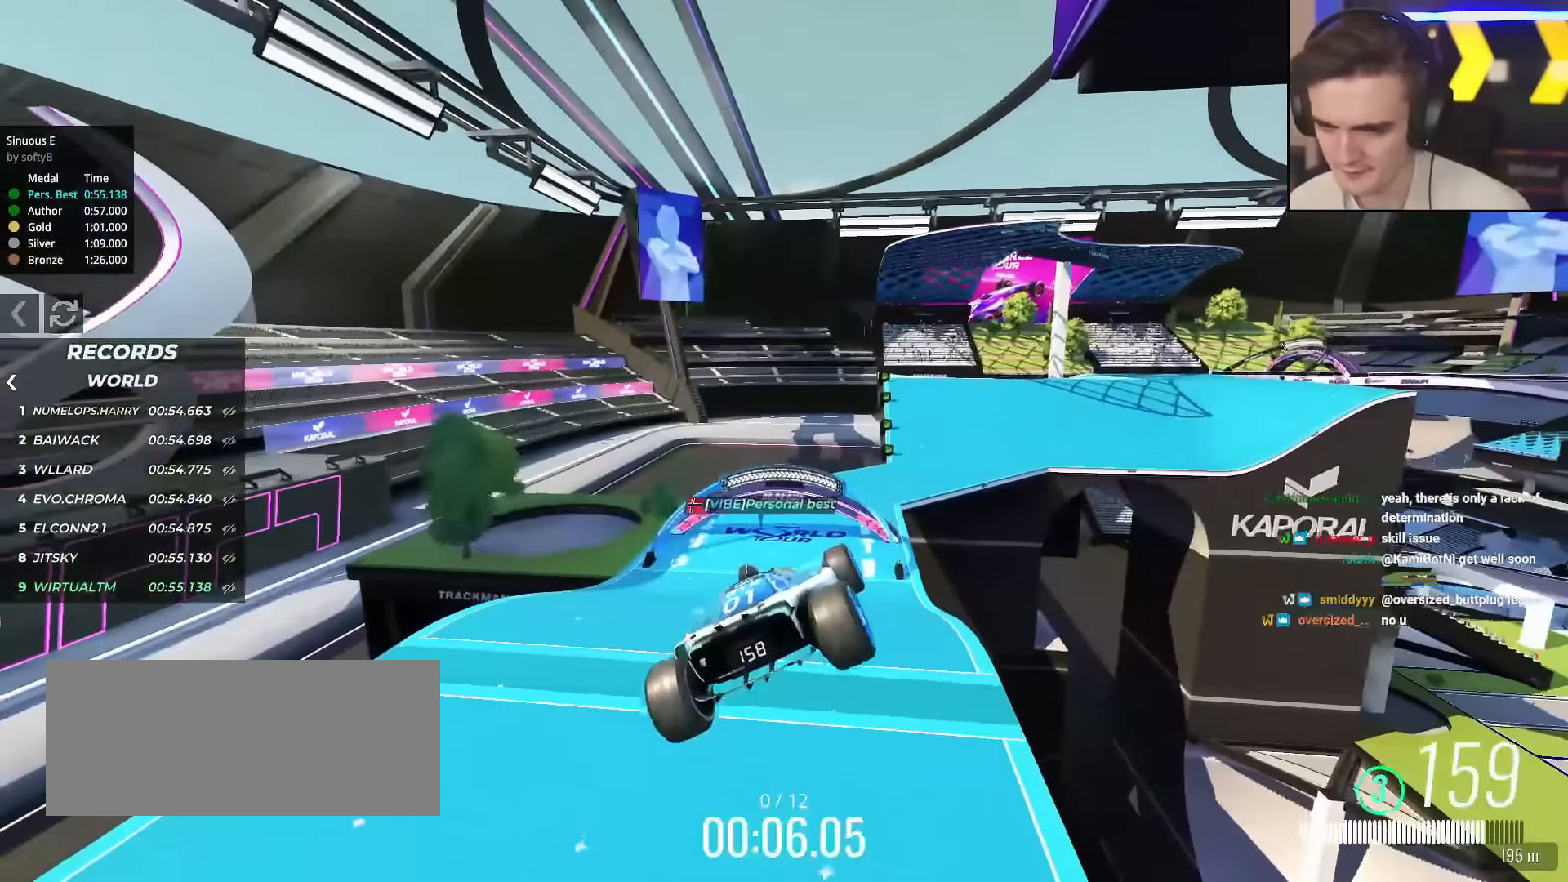
{"keys": ["up"], "events": []}
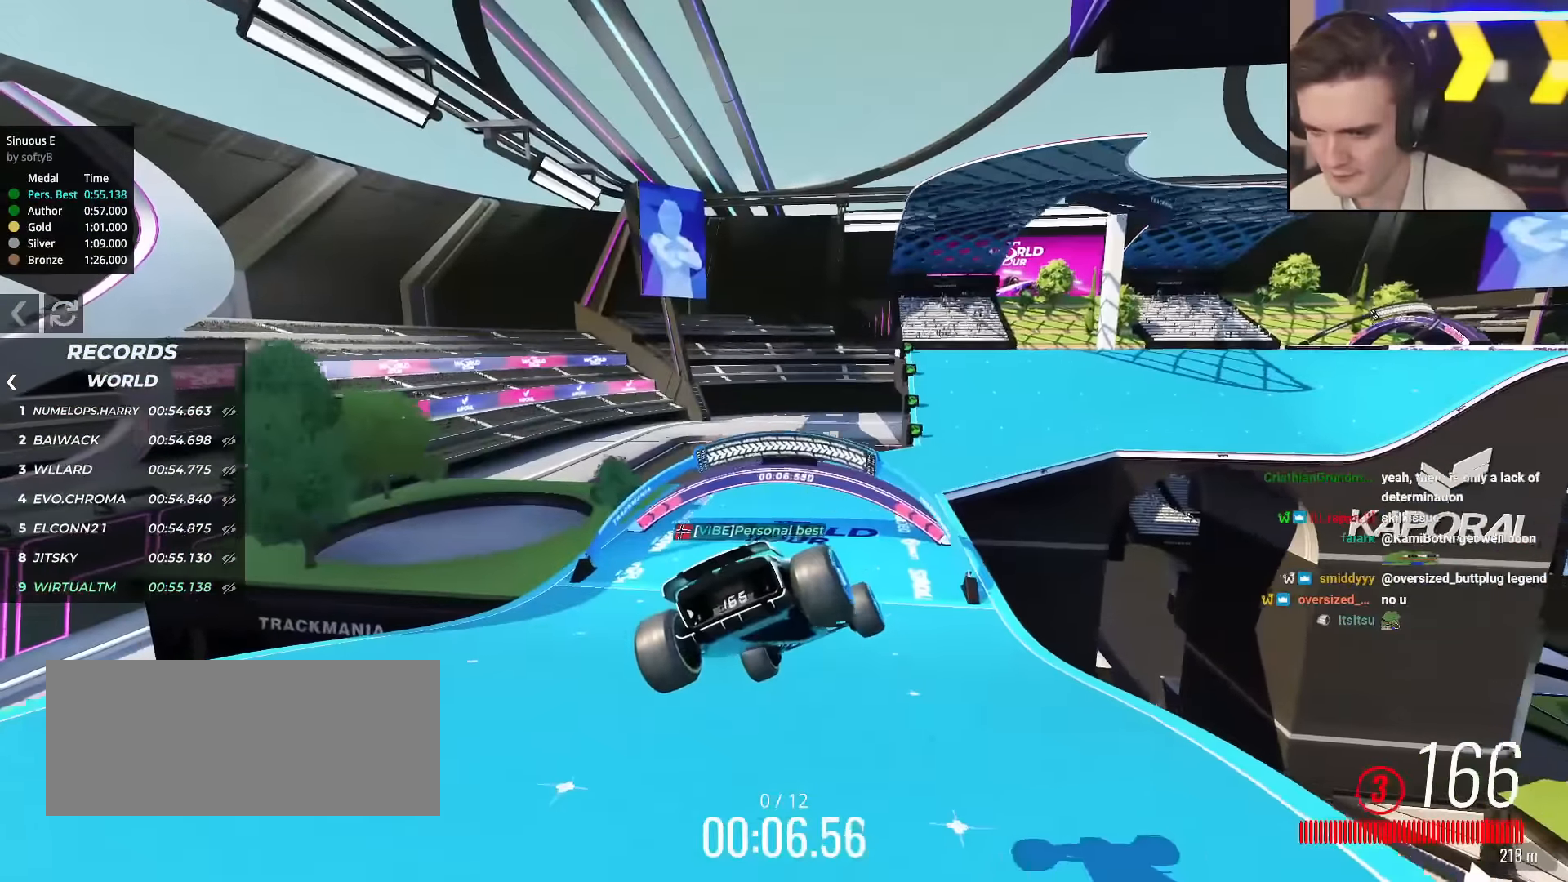
{"keys": ["up"], "events": [[267, "left", "down"], [350, "left", "up"]]}
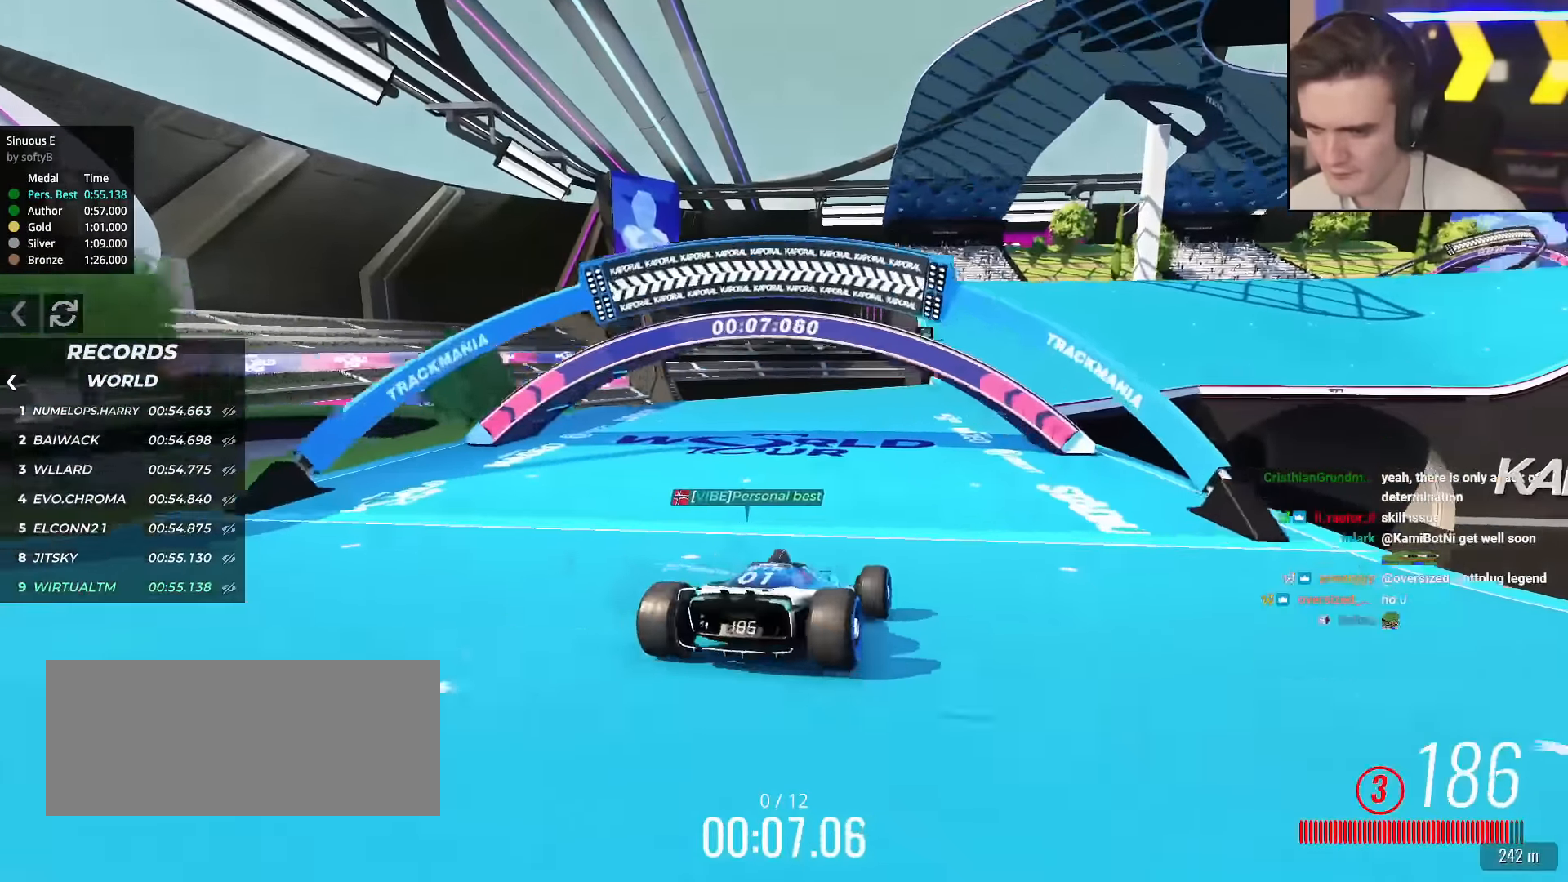
{"keys": ["right", "up"], "events": [[84, "right", "down"], [184, "right", "up"], [467, "right", "down"]]}
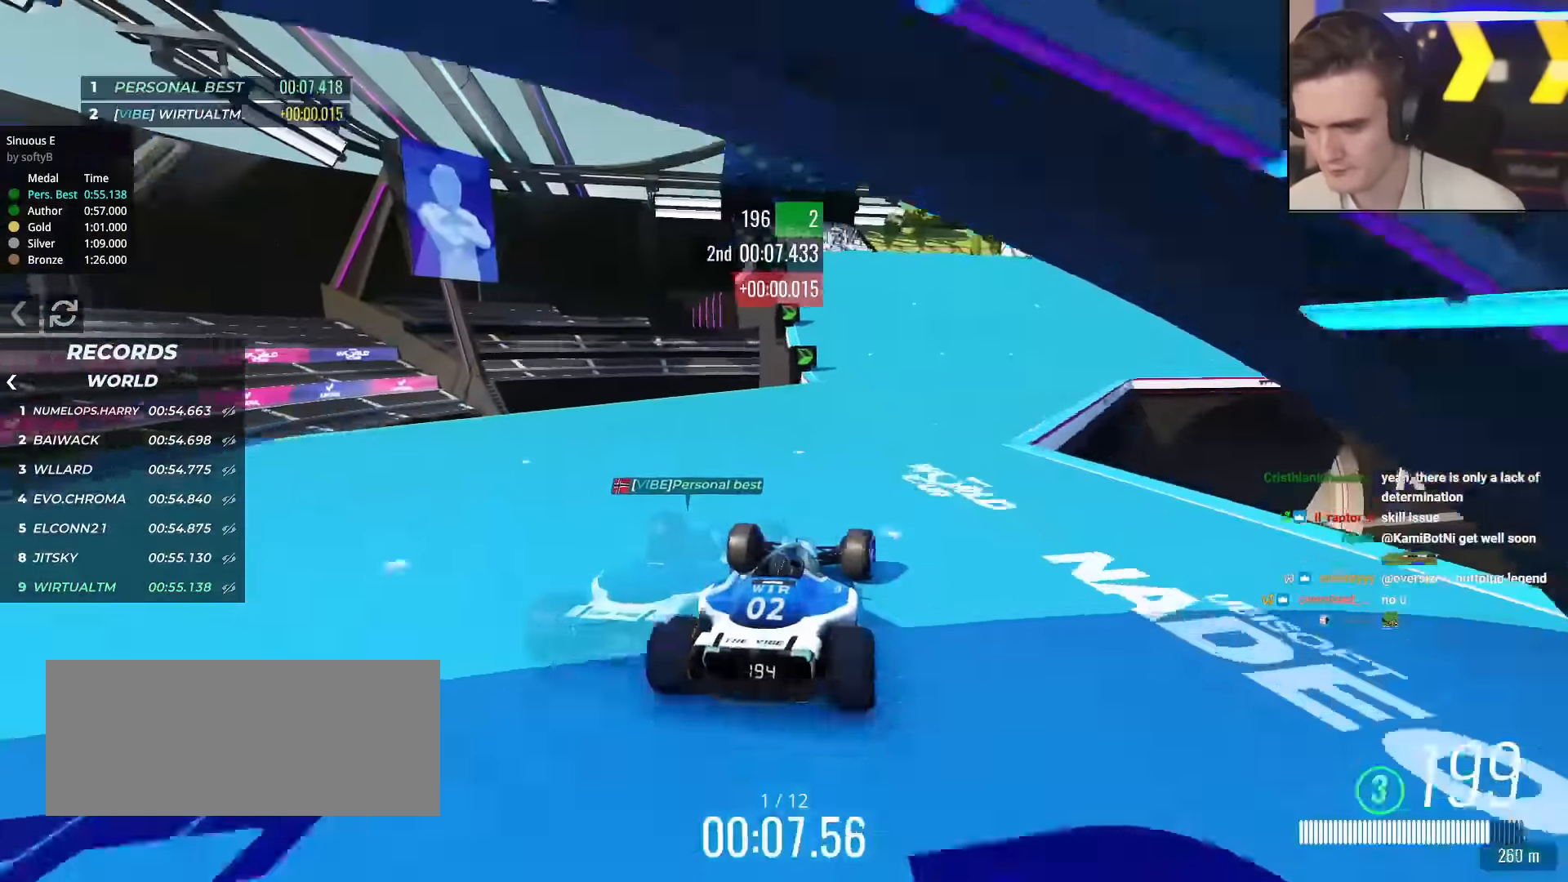
{"keys": ["right", "up"], "events": [[100, "right", "up"], [350, "right", "down"]]}
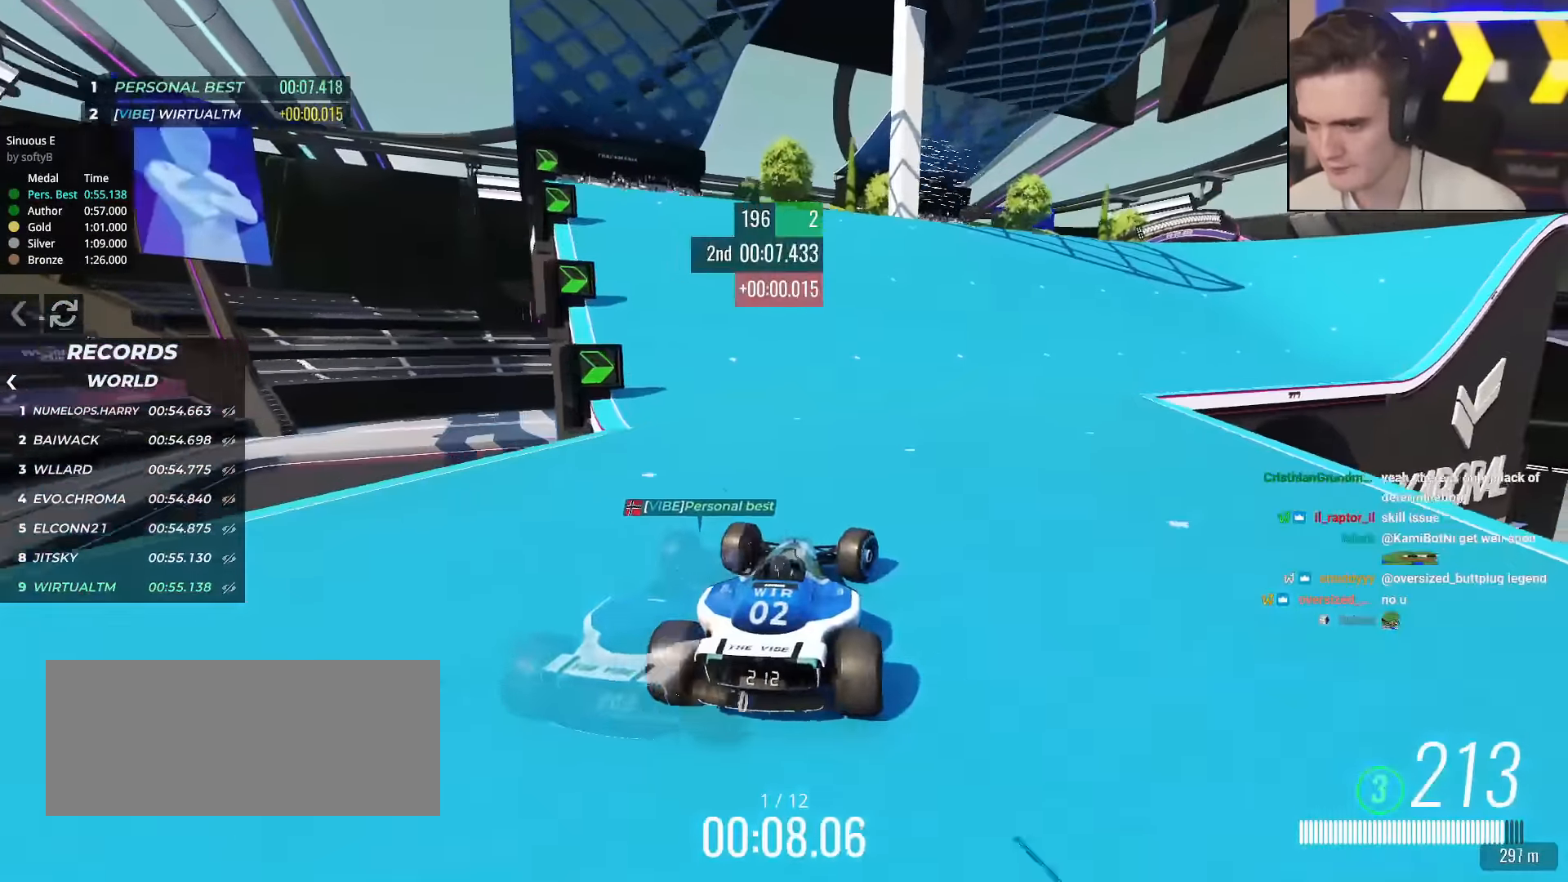
{"keys": ["up"], "events": [[33, "right", "up"], [167, "right", "down"], [268, "right", "up"], [401, "right", "down"], [451, "right", "up"]]}
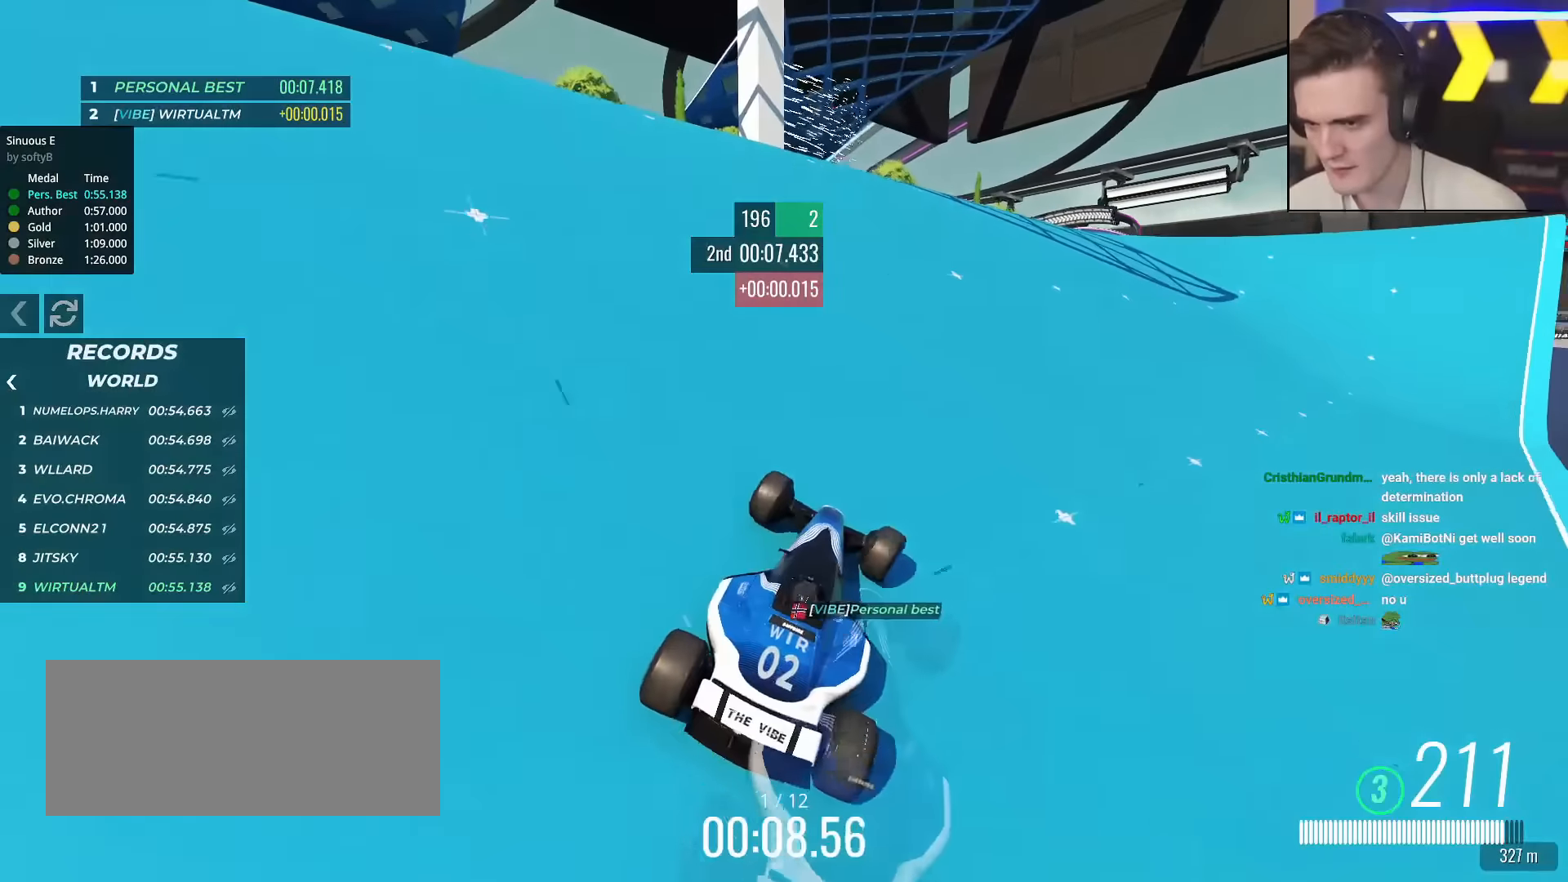
{"keys": ["up"], "events": [[134, "right", "down"], [184, "right", "up"]]}
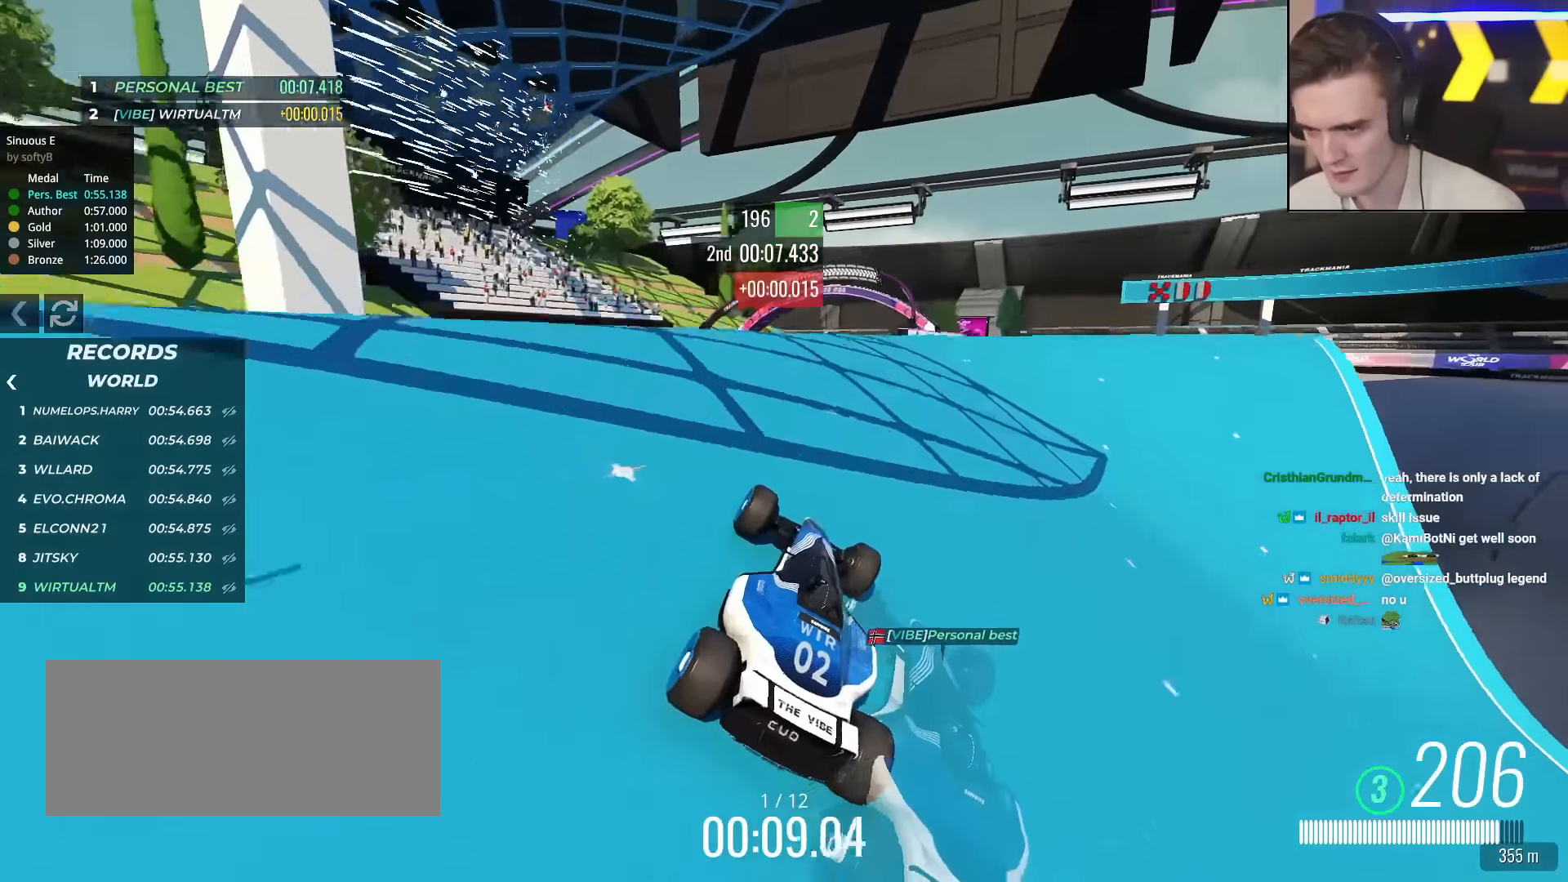
{"keys": ["up"], "events": [[33, "right", "down"], [117, "right", "up"], [317, "left", "down"], [450, "left", "up"]]}
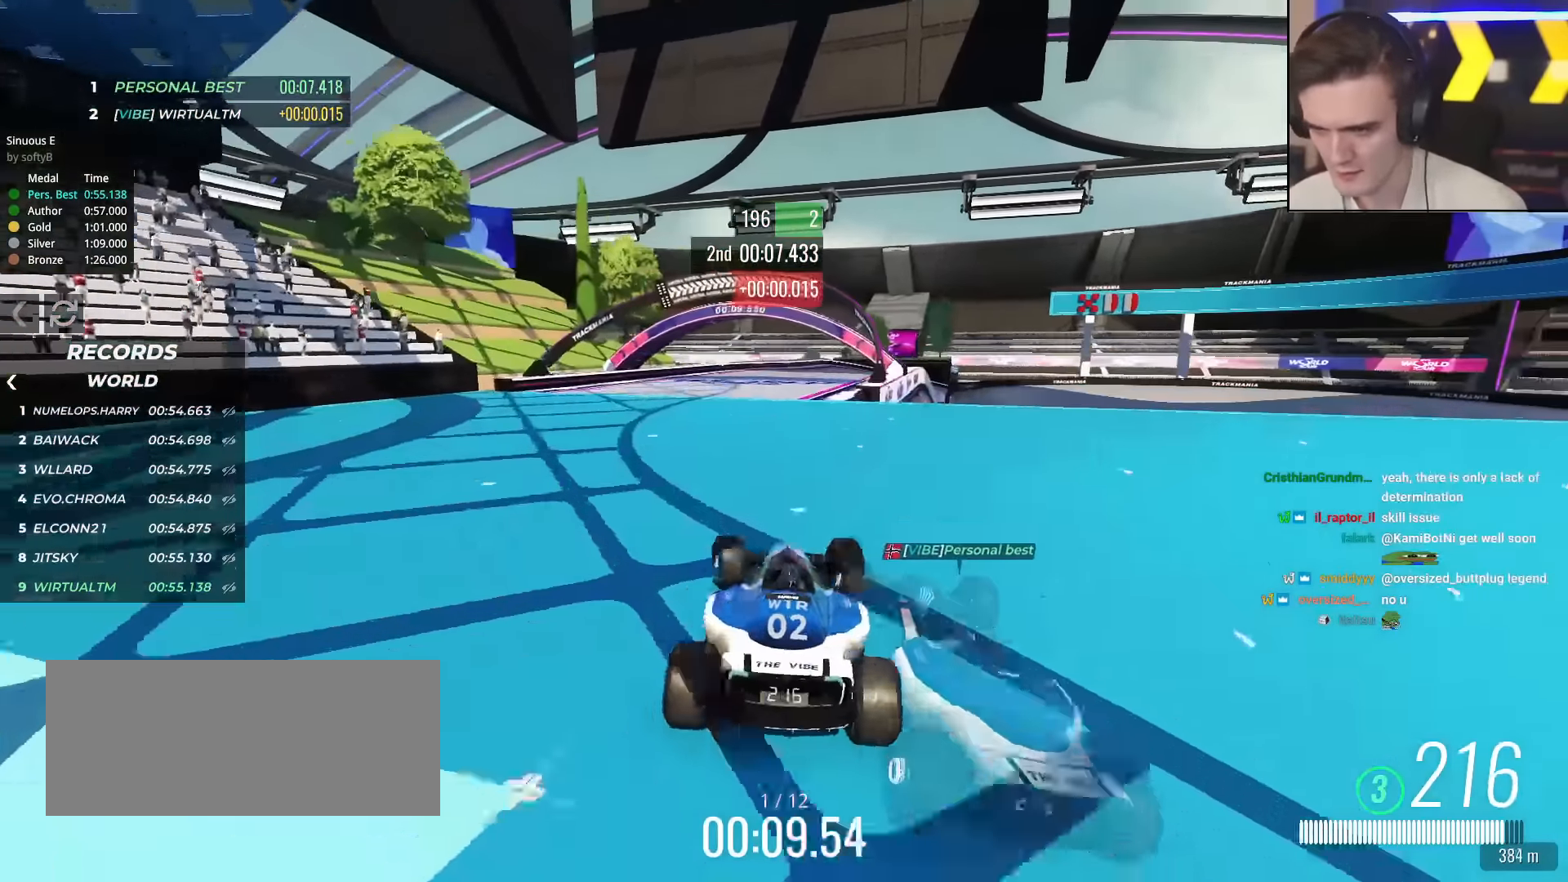
{"keys": ["up"], "events": [[50, "right", "down"], [234, "right", "up"], [284, "left", "down"], [468, "left", "up"]]}
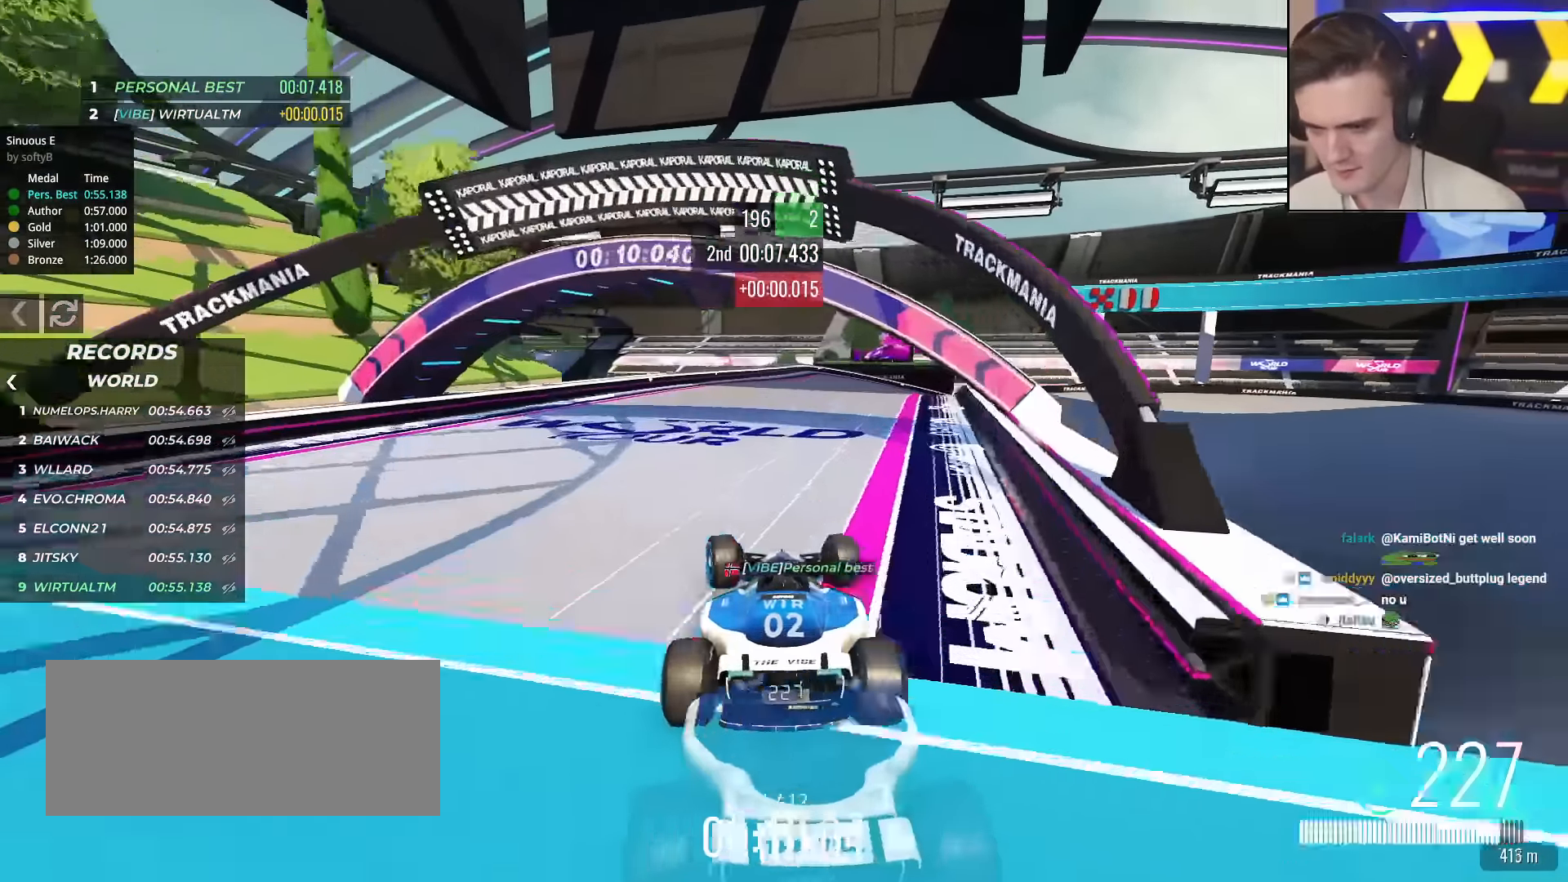
{"keys": ["up"], "events": [[100, "right", "down"], [200, "right", "up"], [300, "right", "down"], [434, "right", "up"]]}
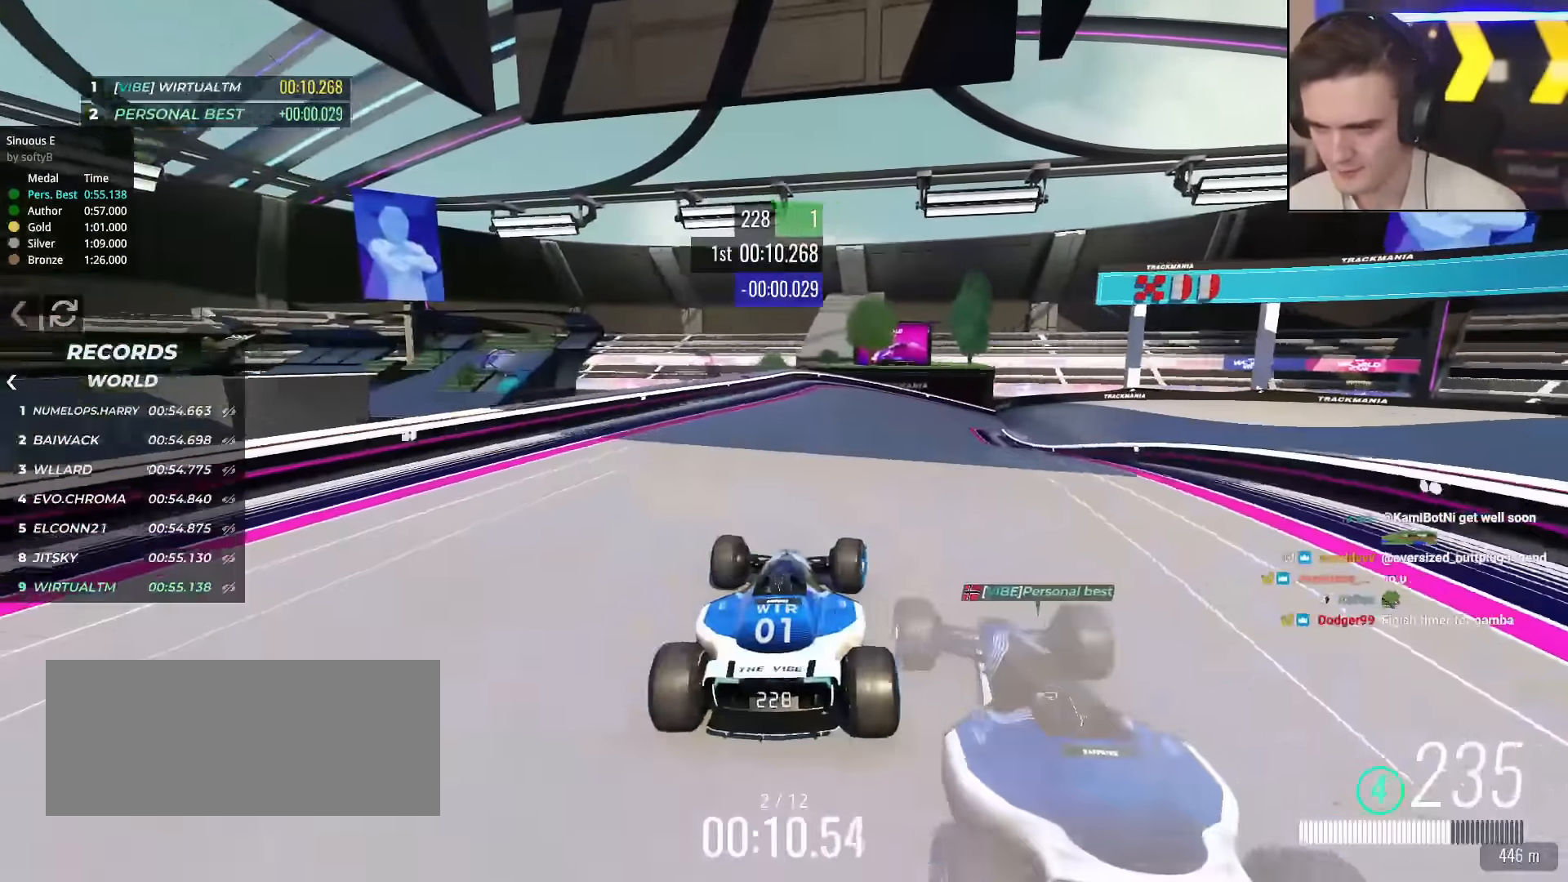
{"keys": ["right", "up"], "events": [[34, "right", "down"], [117, "right", "up"], [217, "right", "down"], [401, "right", "up"], [501, "right", "down"]]}
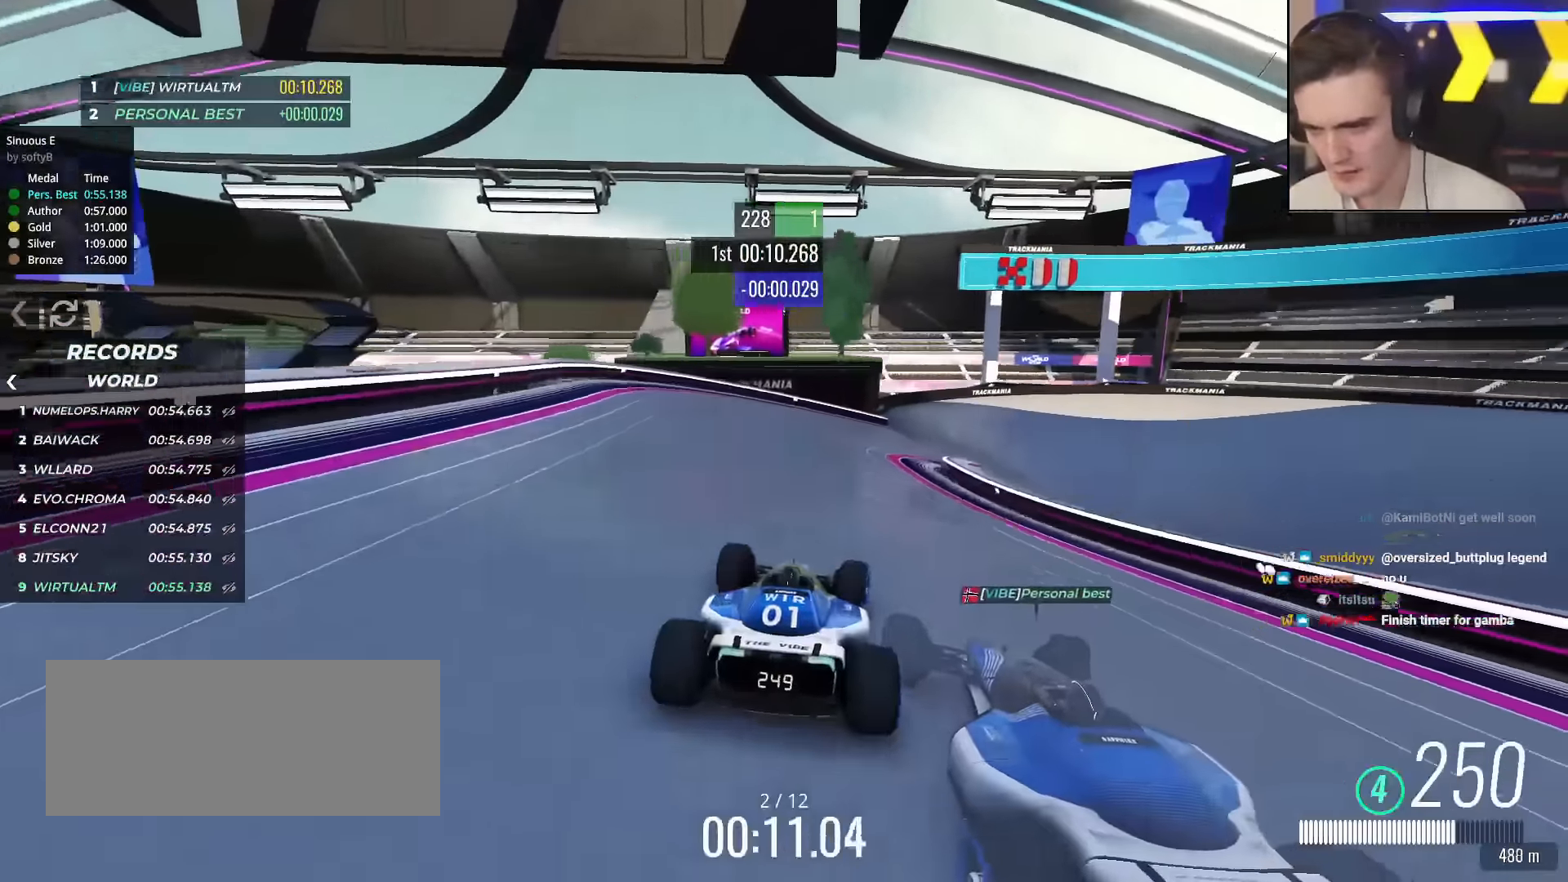
{"keys": ["right", "up"], "events": [[183, "right", "up"], [284, "right", "down"], [367, "right", "up"], [467, "right", "down"]]}
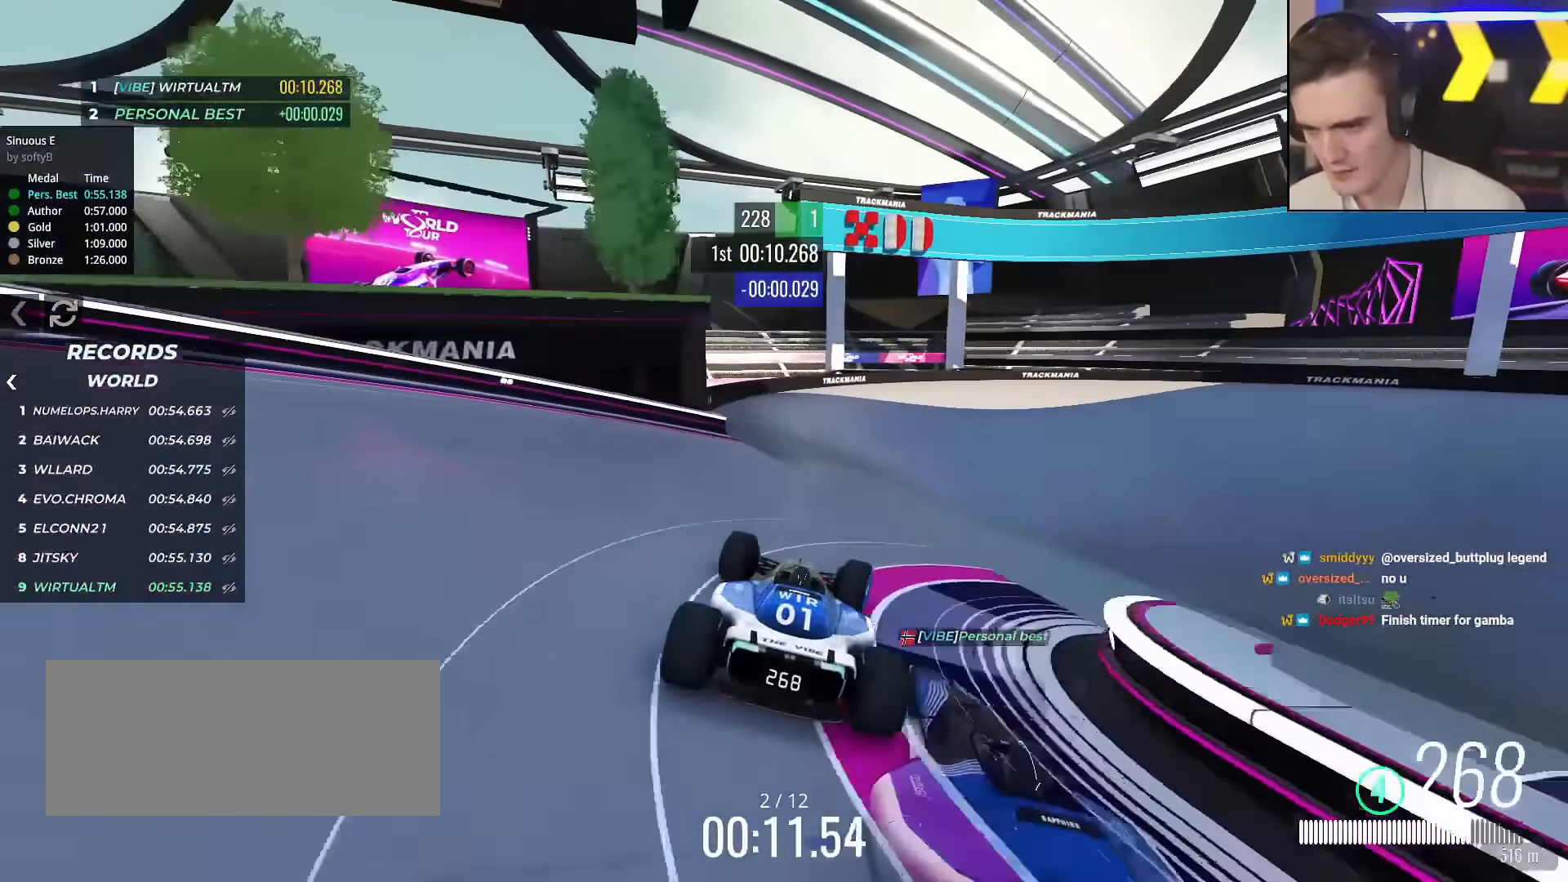
{"keys": ["right", "up"], "events": [[184, "brake", "down"], [284, "brake", "up"]]}
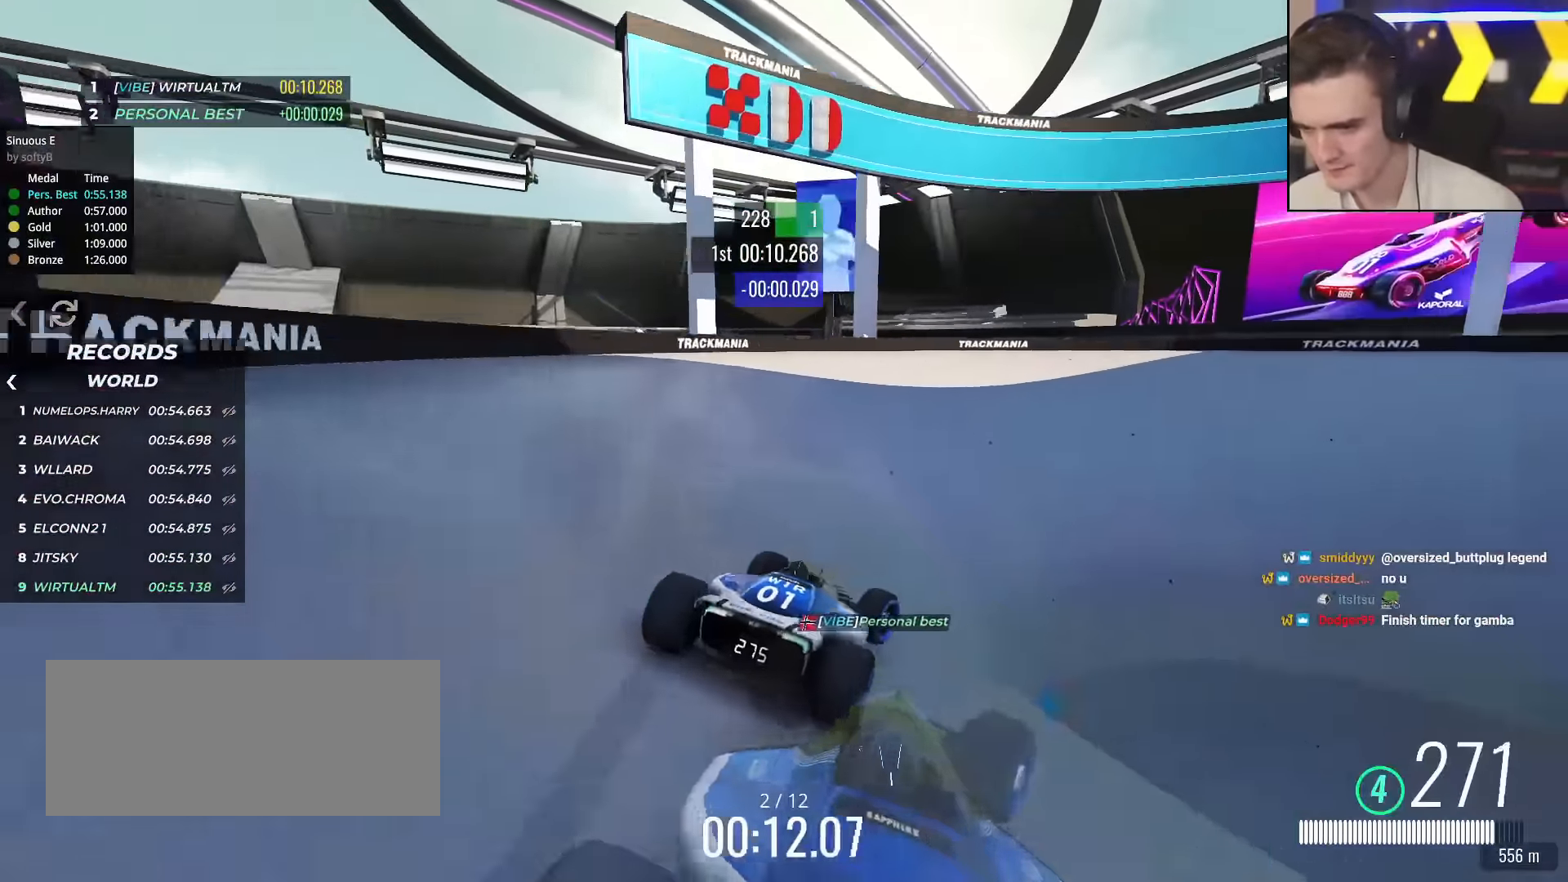
{"keys": ["right", "up"], "events": []}
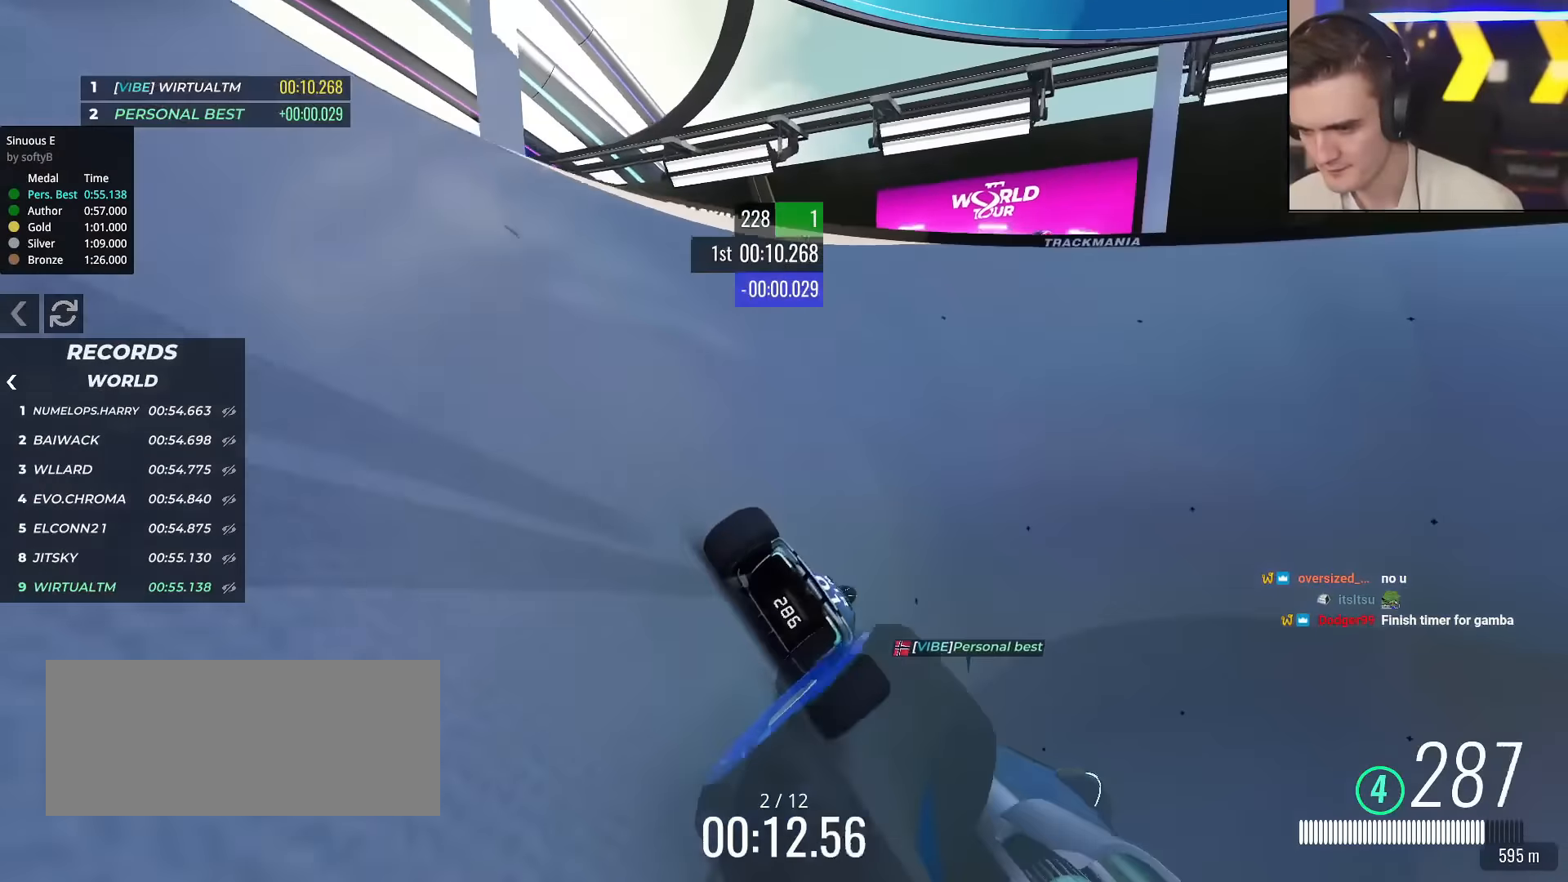
{"keys": ["right", "up"], "events": [[34, "right", "up"], [267, "right", "down"], [351, "right", "up"], [401, "right", "down"]]}
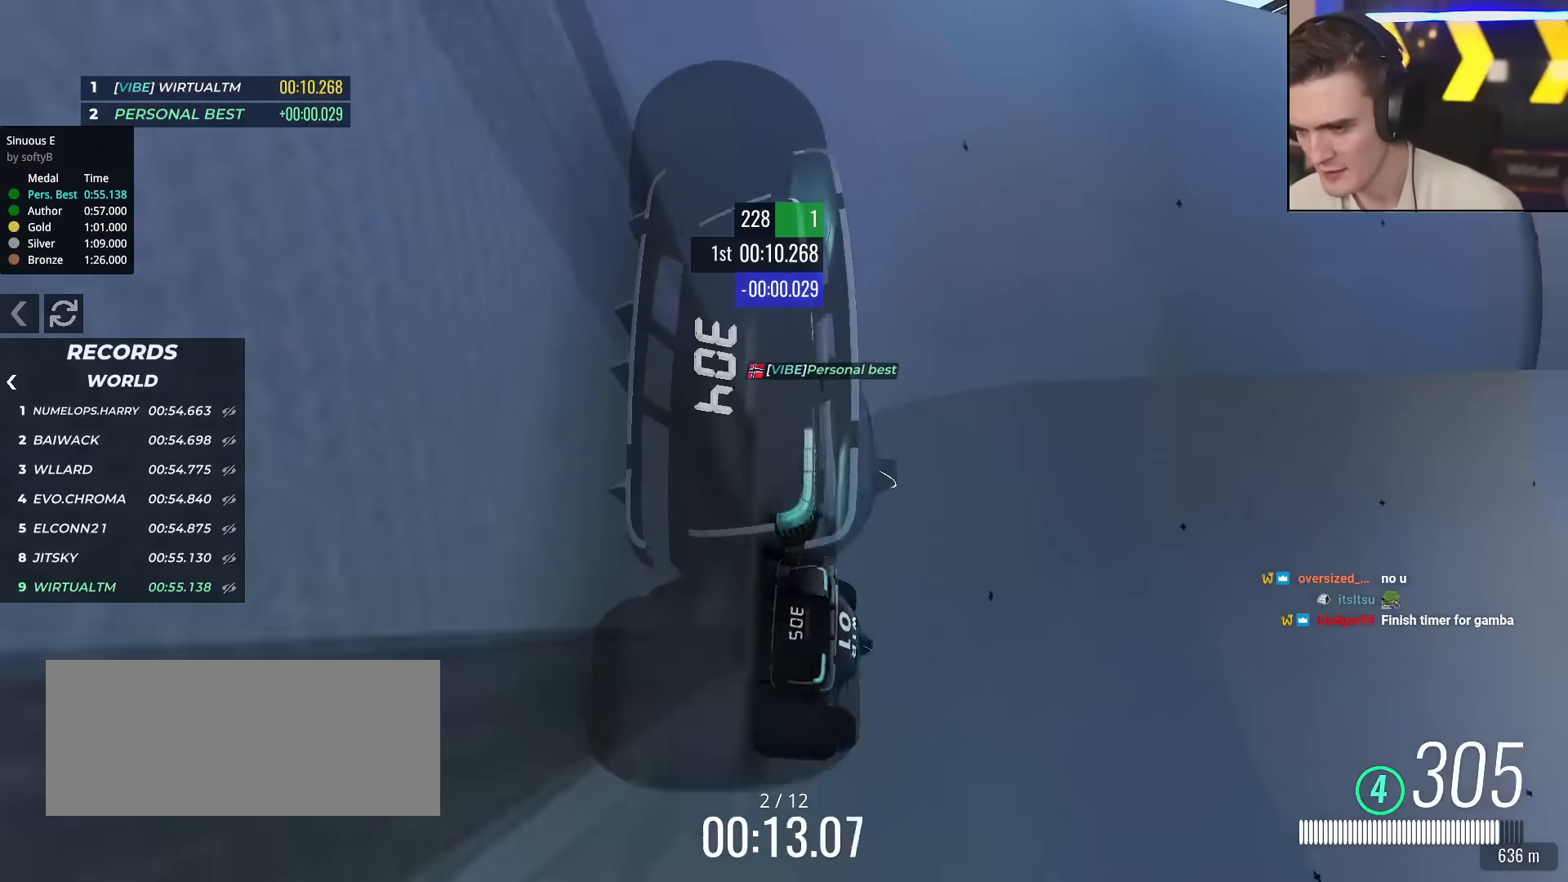
{"keys": ["right", "up"], "events": [[367, "right", "up"], [467, "right", "down"]]}
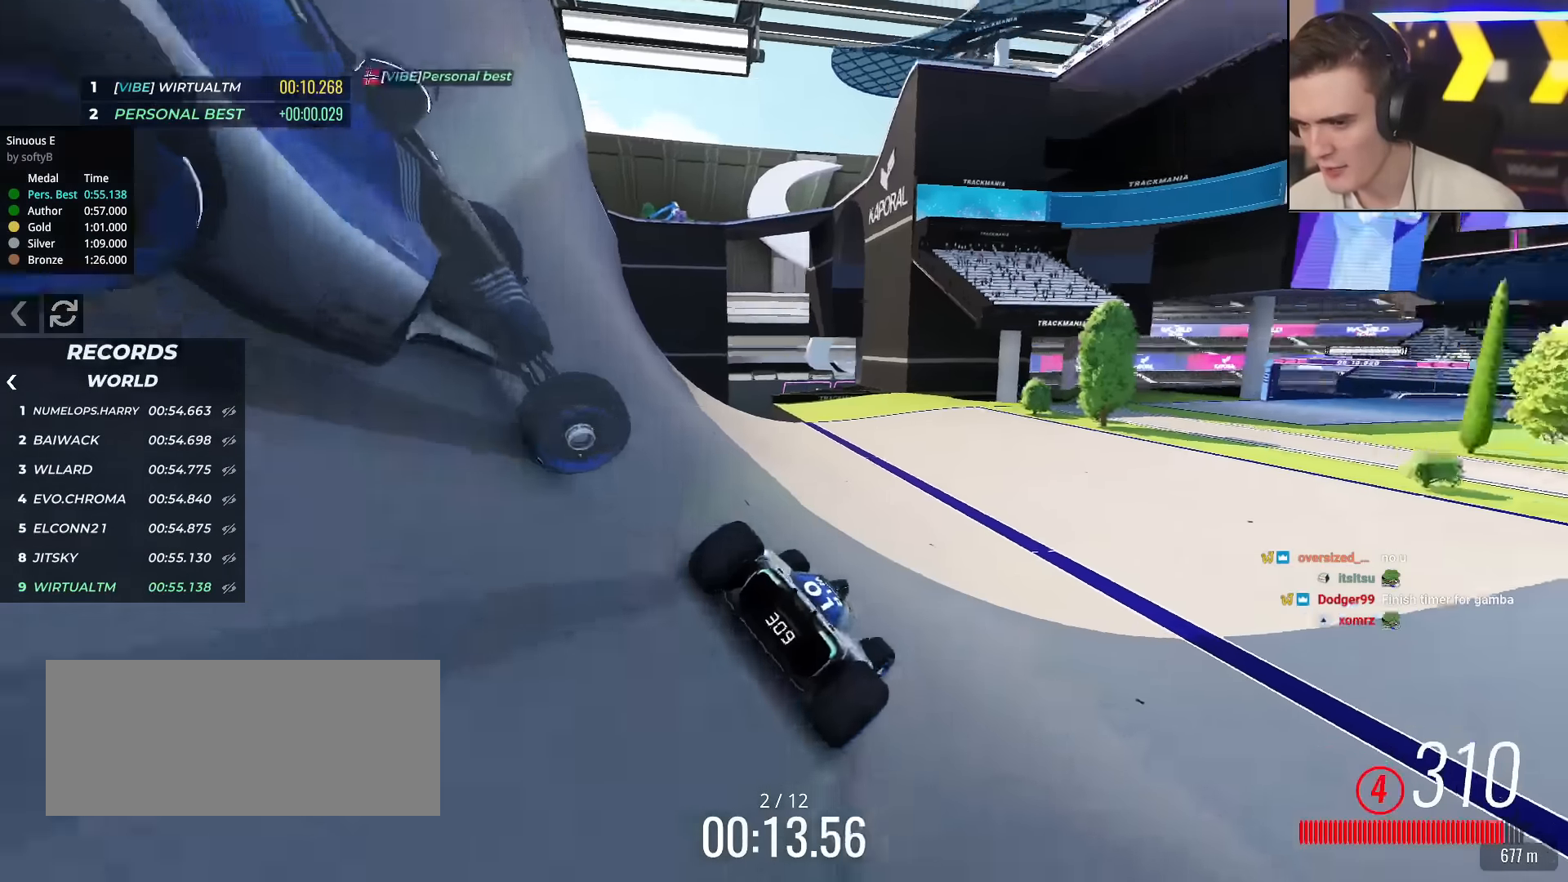
{"keys": ["right", "up"], "events": [[334, "right", "up"], [434, "right", "down"]]}
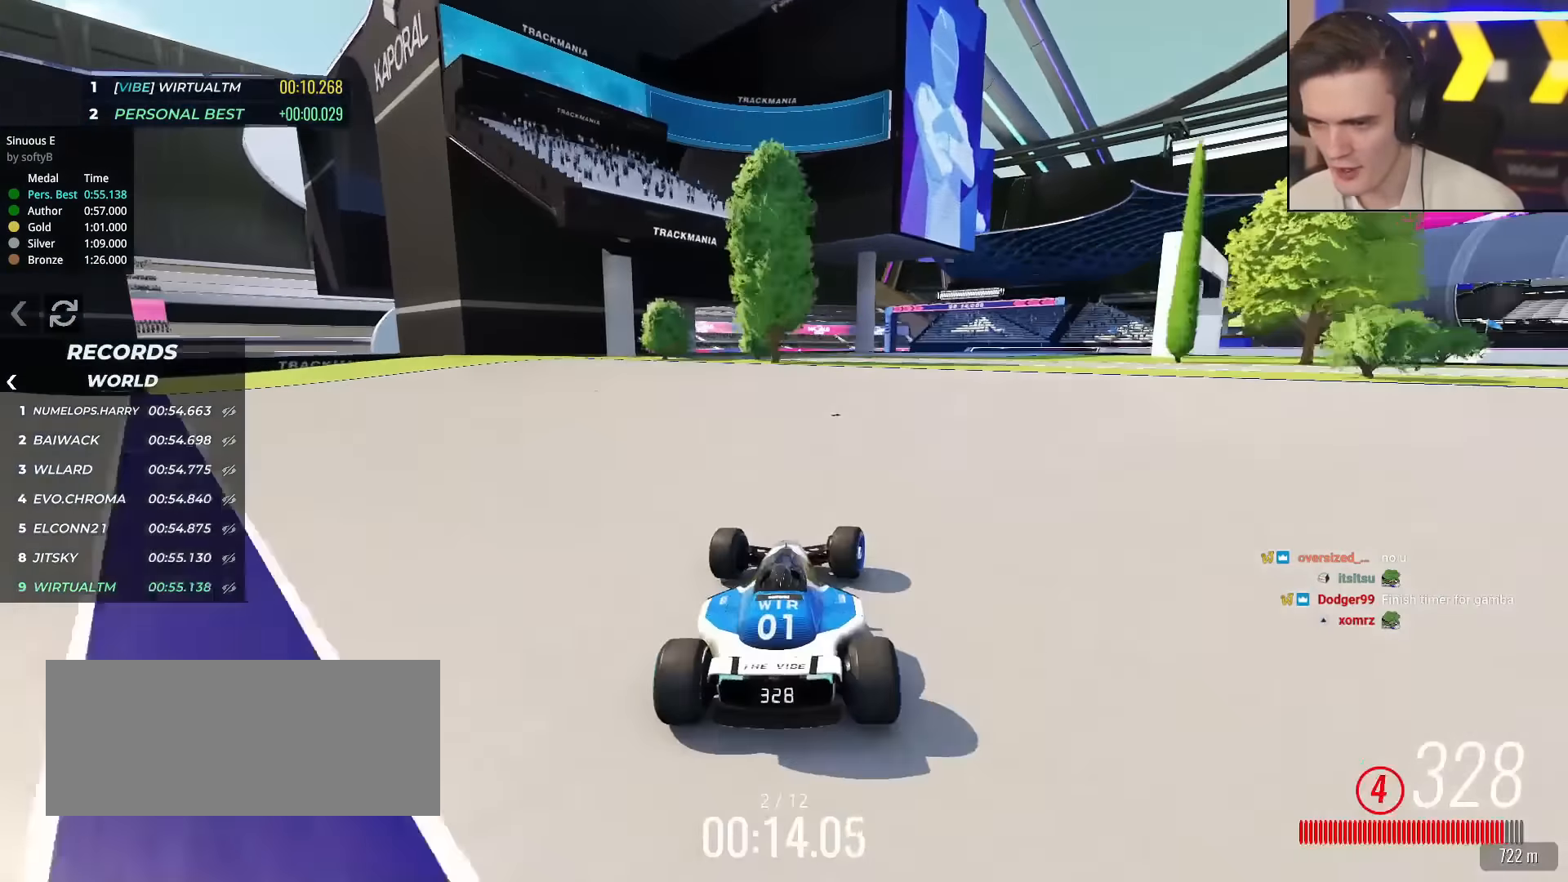
{"keys": ["right", "up"], "events": []}
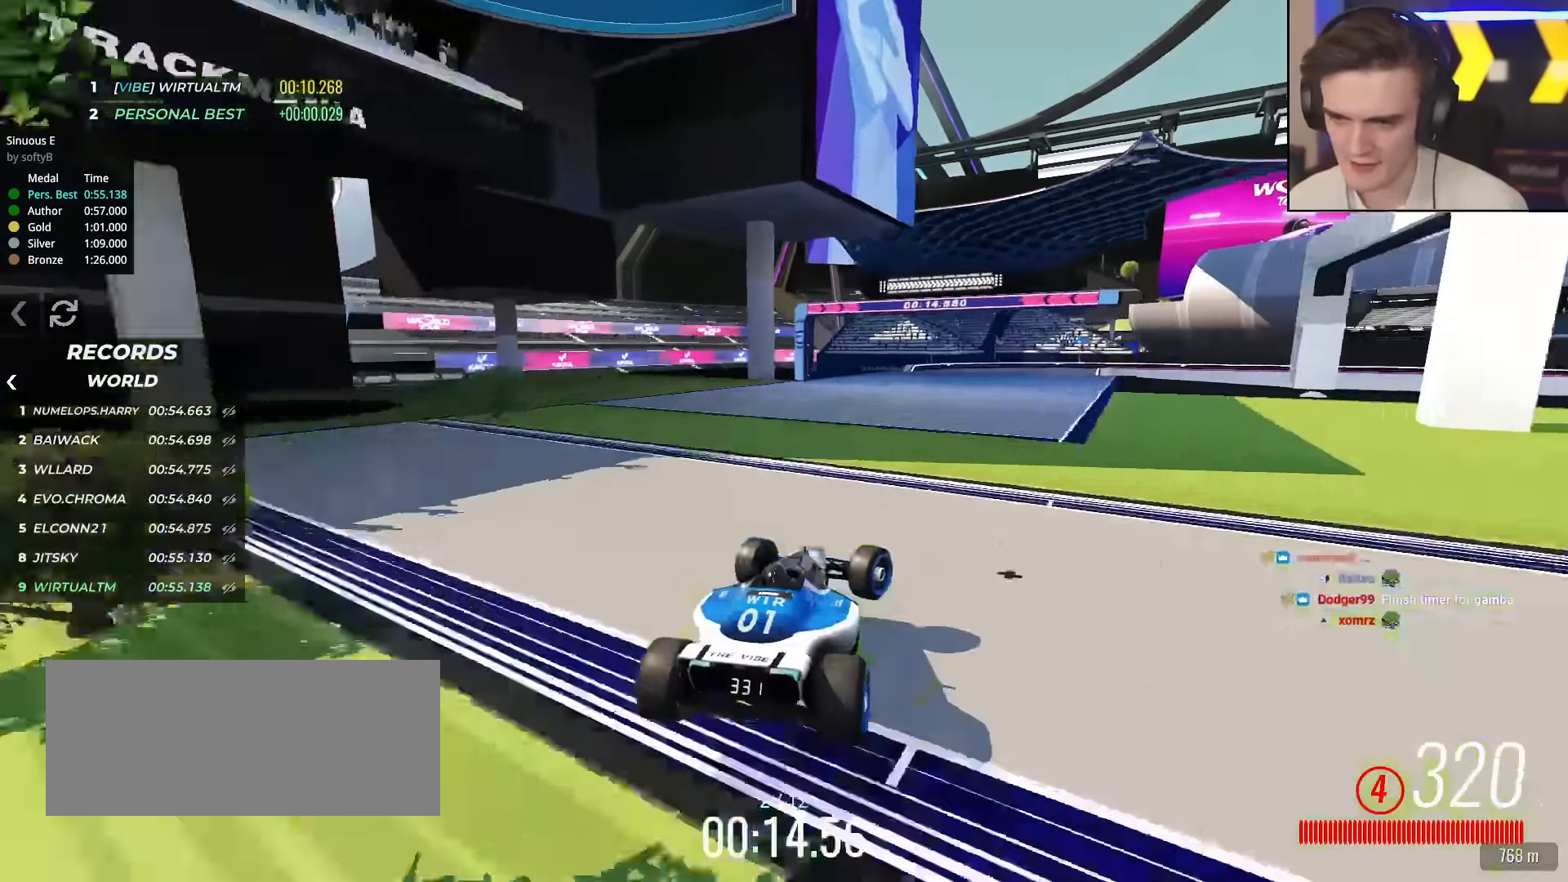
{"keys": ["brake", "right", "up"], "events": [[101, "brake", "down"], [184, "up", "up"], [284, "brake", "up"], [384, "up", "down"], [468, "brake", "down"]]}
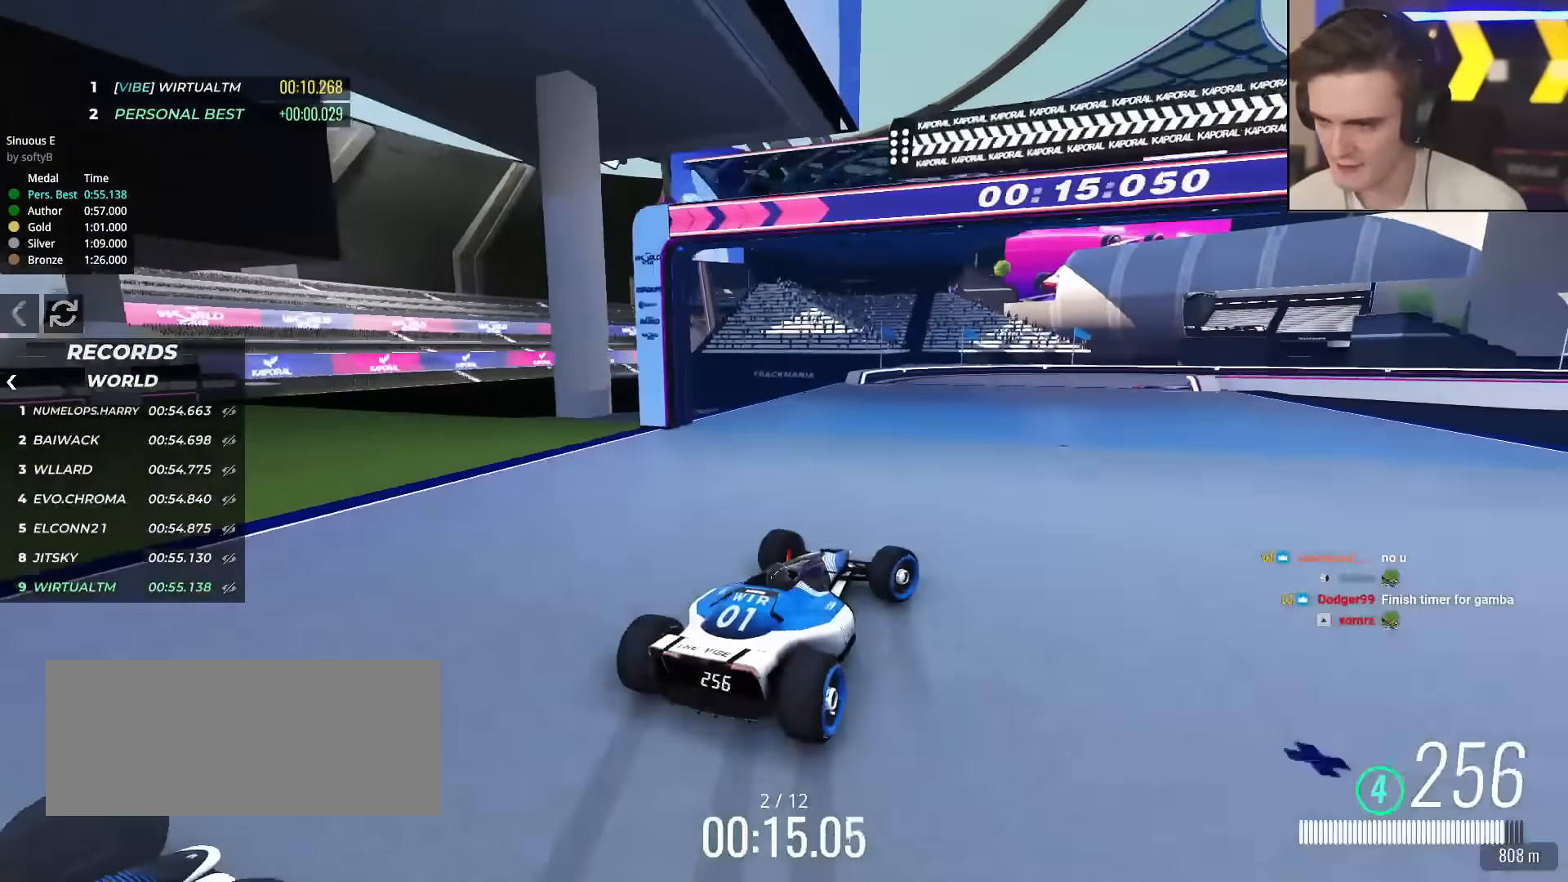
{"keys": ["right", "up"], "events": [[67, "brake", "up"], [334, "brake", "down"], [384, "brake", "up"]]}
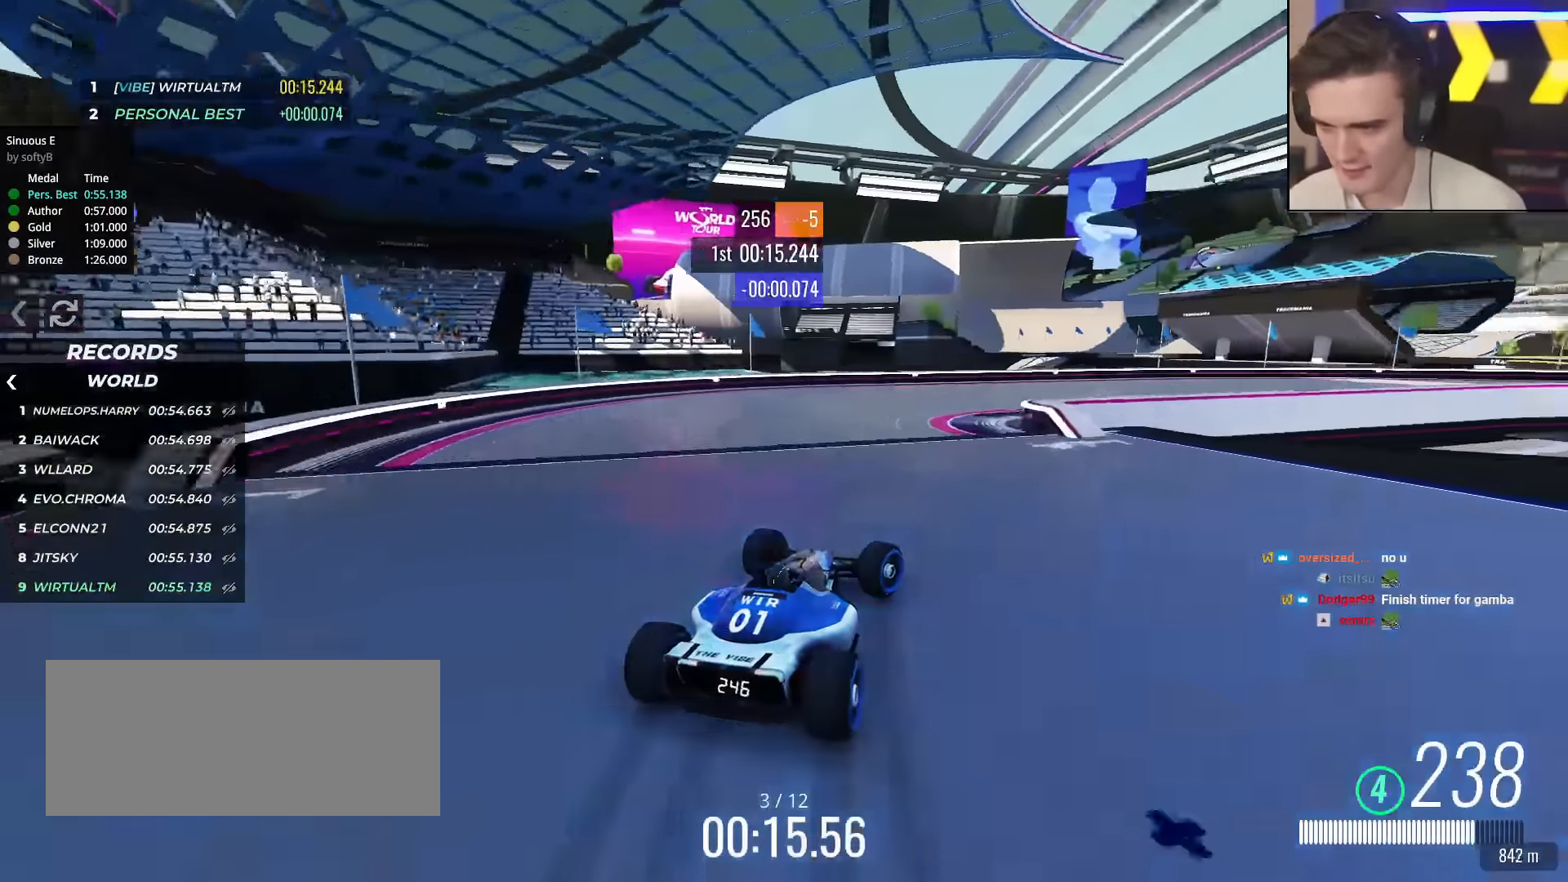
{"keys": ["right", "up"], "events": []}
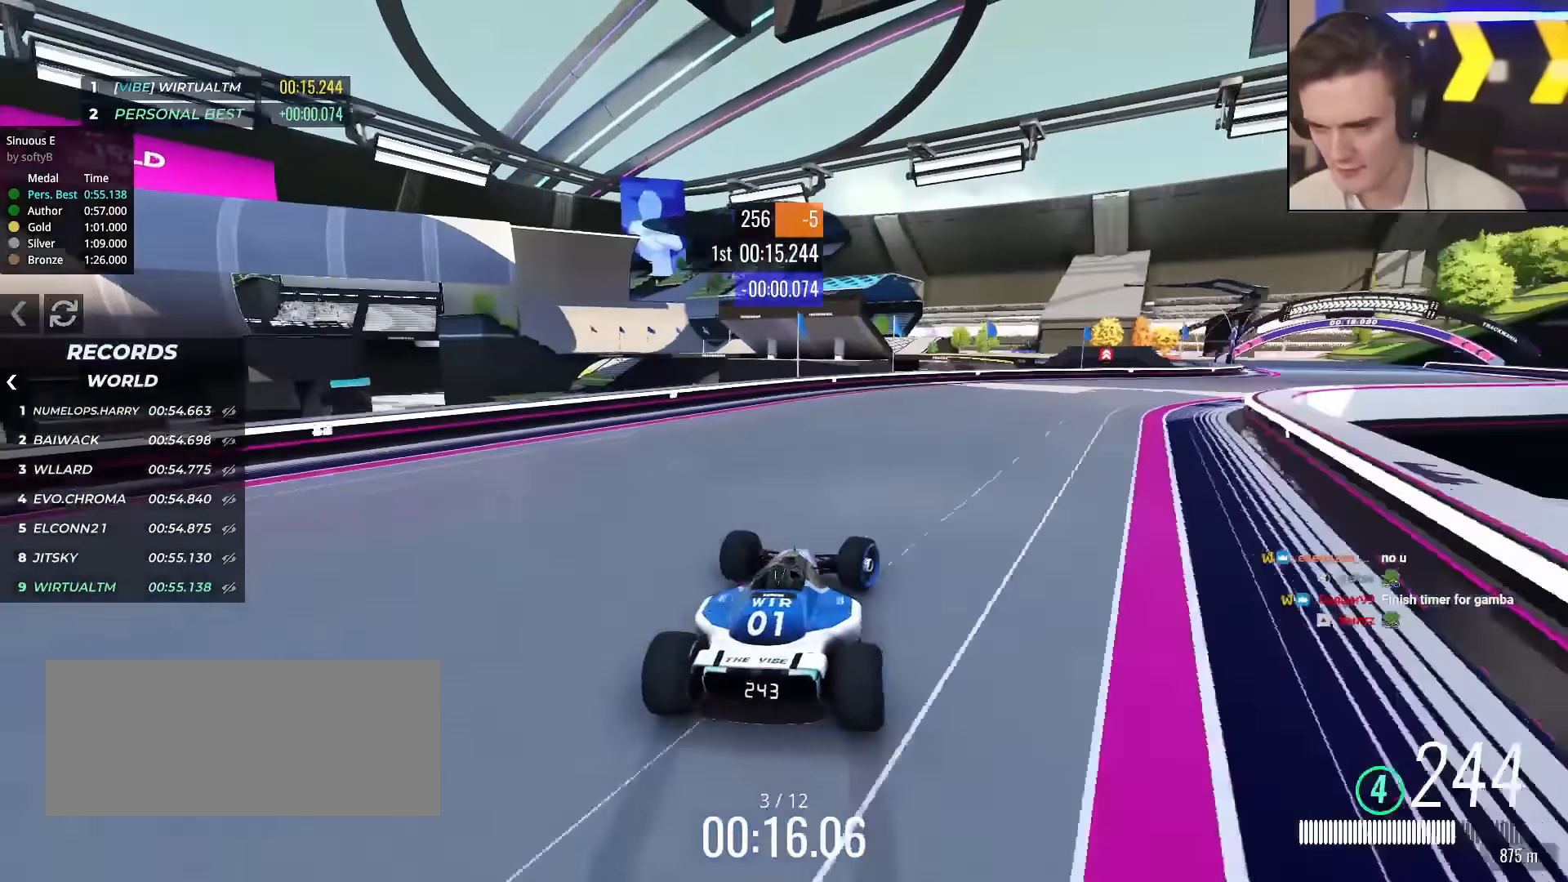
{"keys": ["right", "up"], "events": [[50, "up", "up"], [133, "up", "down"]]}
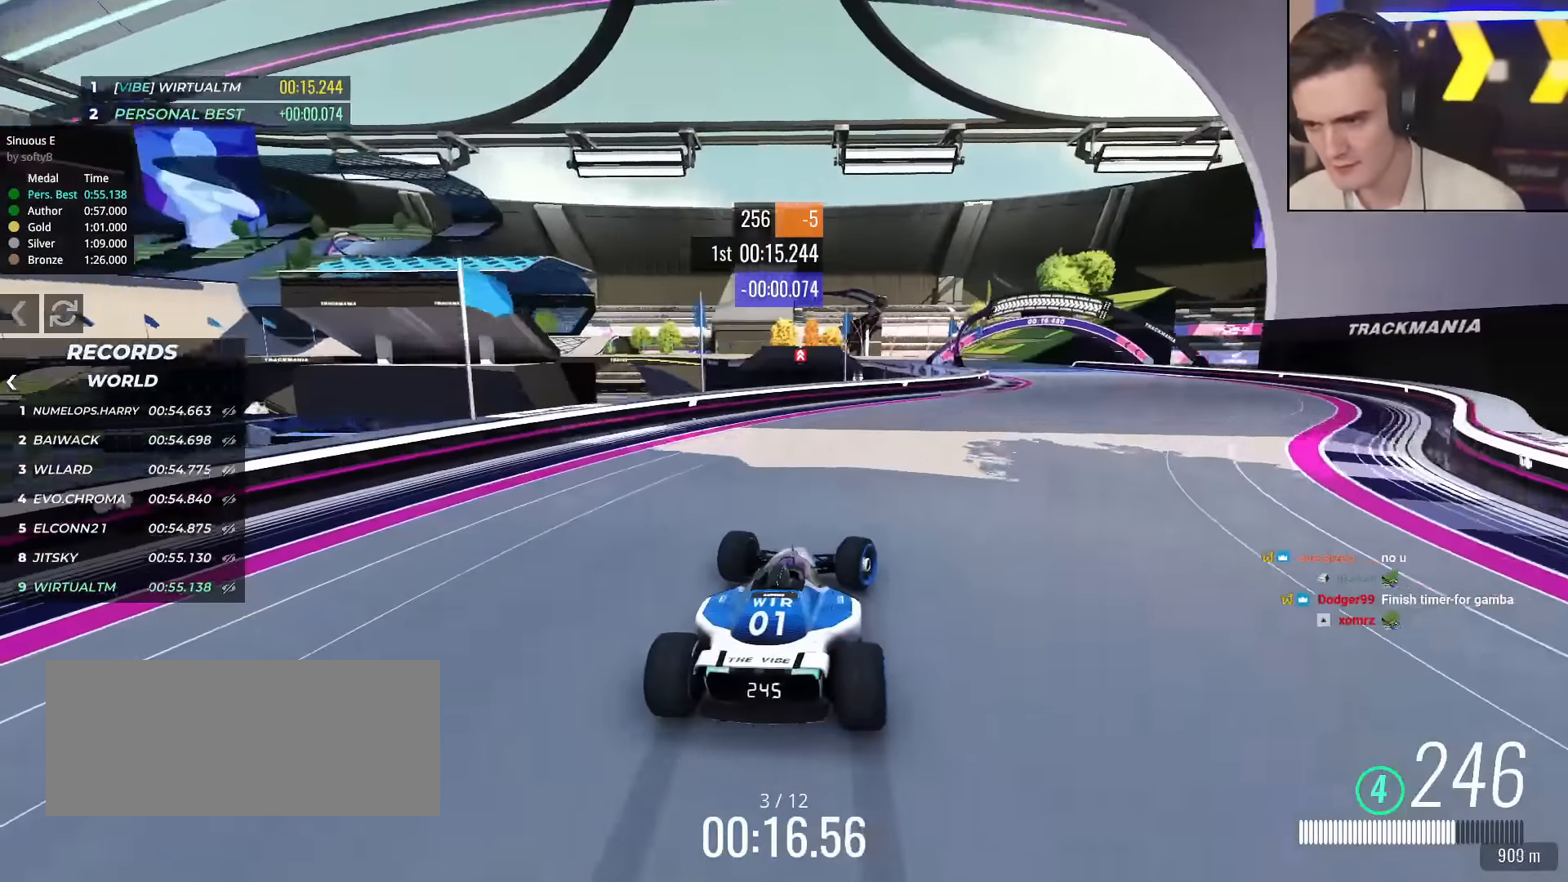
{"keys": ["left", "up"], "events": [[384, "right", "up"], [434, "left", "down"]]}